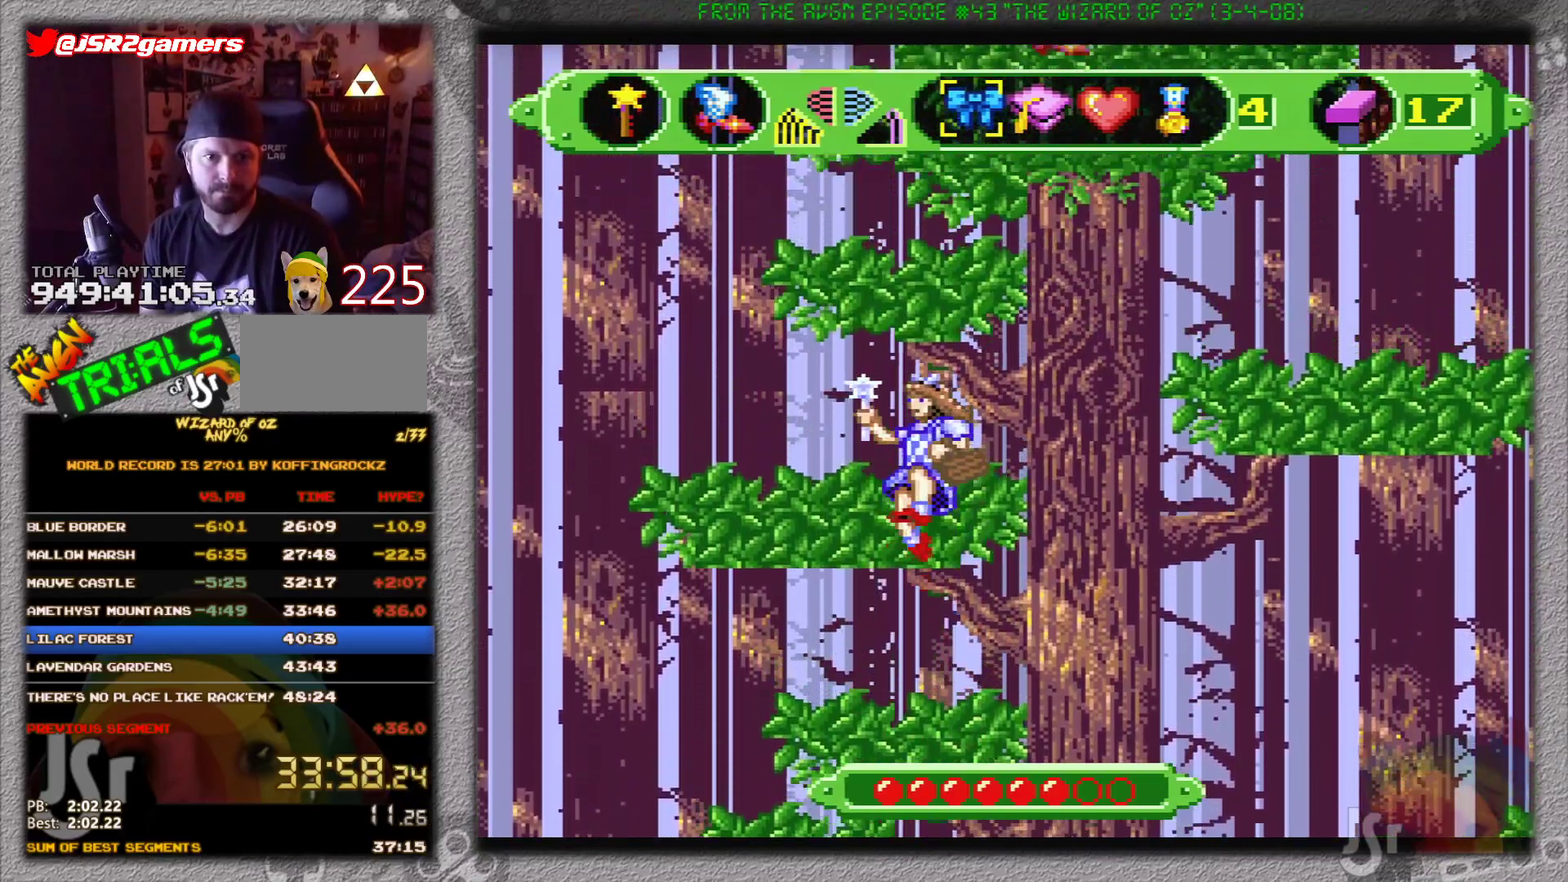
Gameplay with a controller (Nintendo layout); each line is a JSON object with the inputs held at the frame after it. "events" lists button and stick changes between this image and that frame as [ms after this image, input, new state], when the widget could be followed in between. Not read: L1 L3 R1 R3.
{"buttons": ["B"], "events": [[67, "B", "up"], [400, "B", "down"]]}
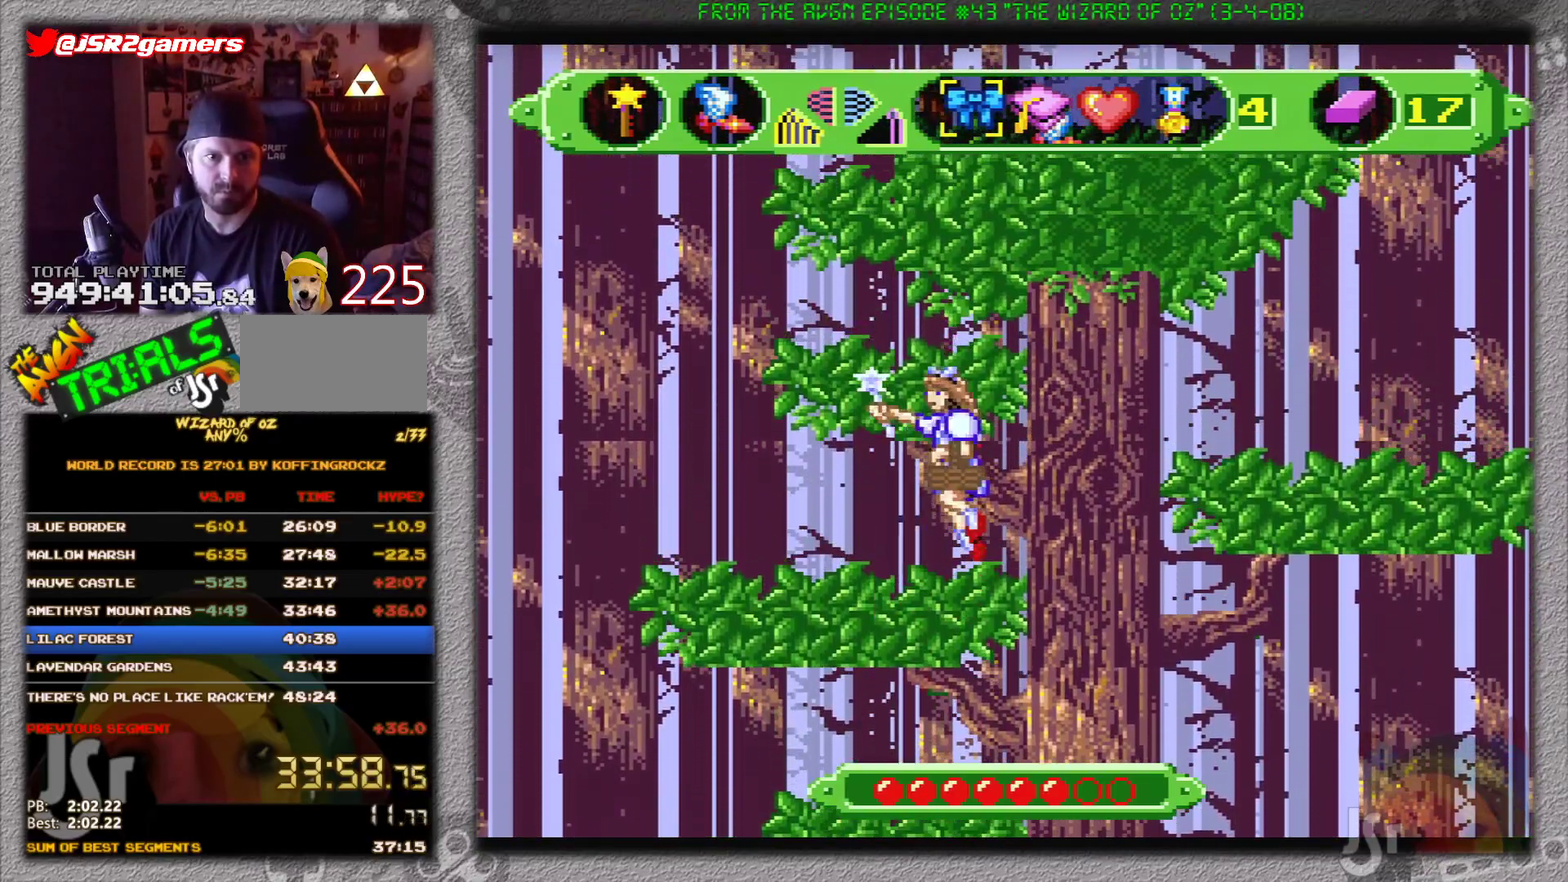
{"buttons": [], "events": [[217, "B", "up"]]}
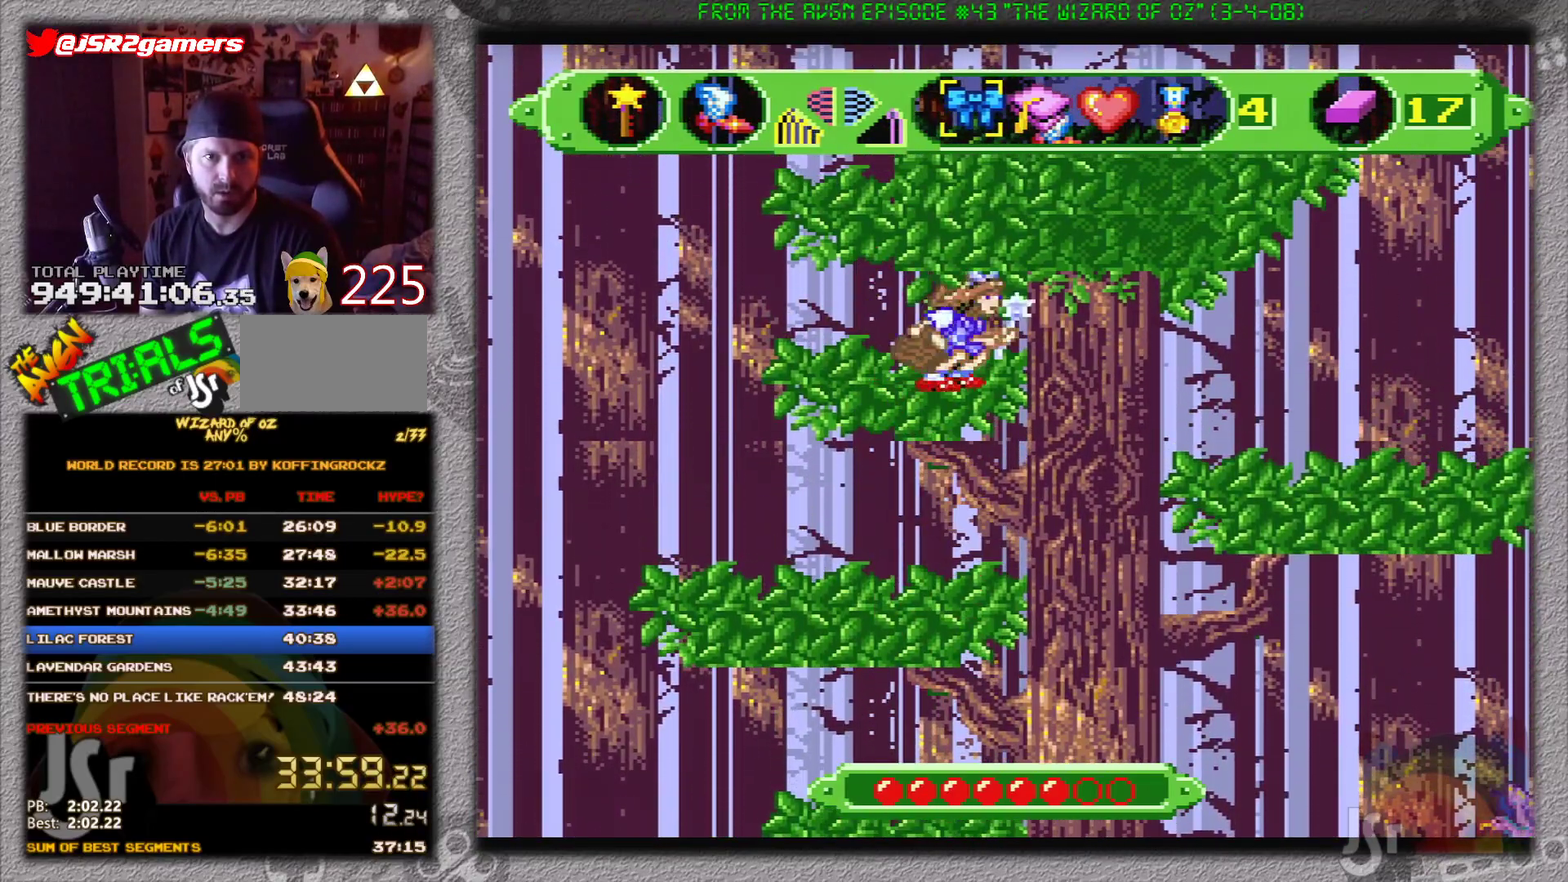
{"buttons": ["B", "DPAD_RIGHT"], "events": [[33, "DPAD_RIGHT", "down"], [167, "B", "down"], [367, "DPAD_RIGHT", "up"], [434, "DPAD_RIGHT", "down"]]}
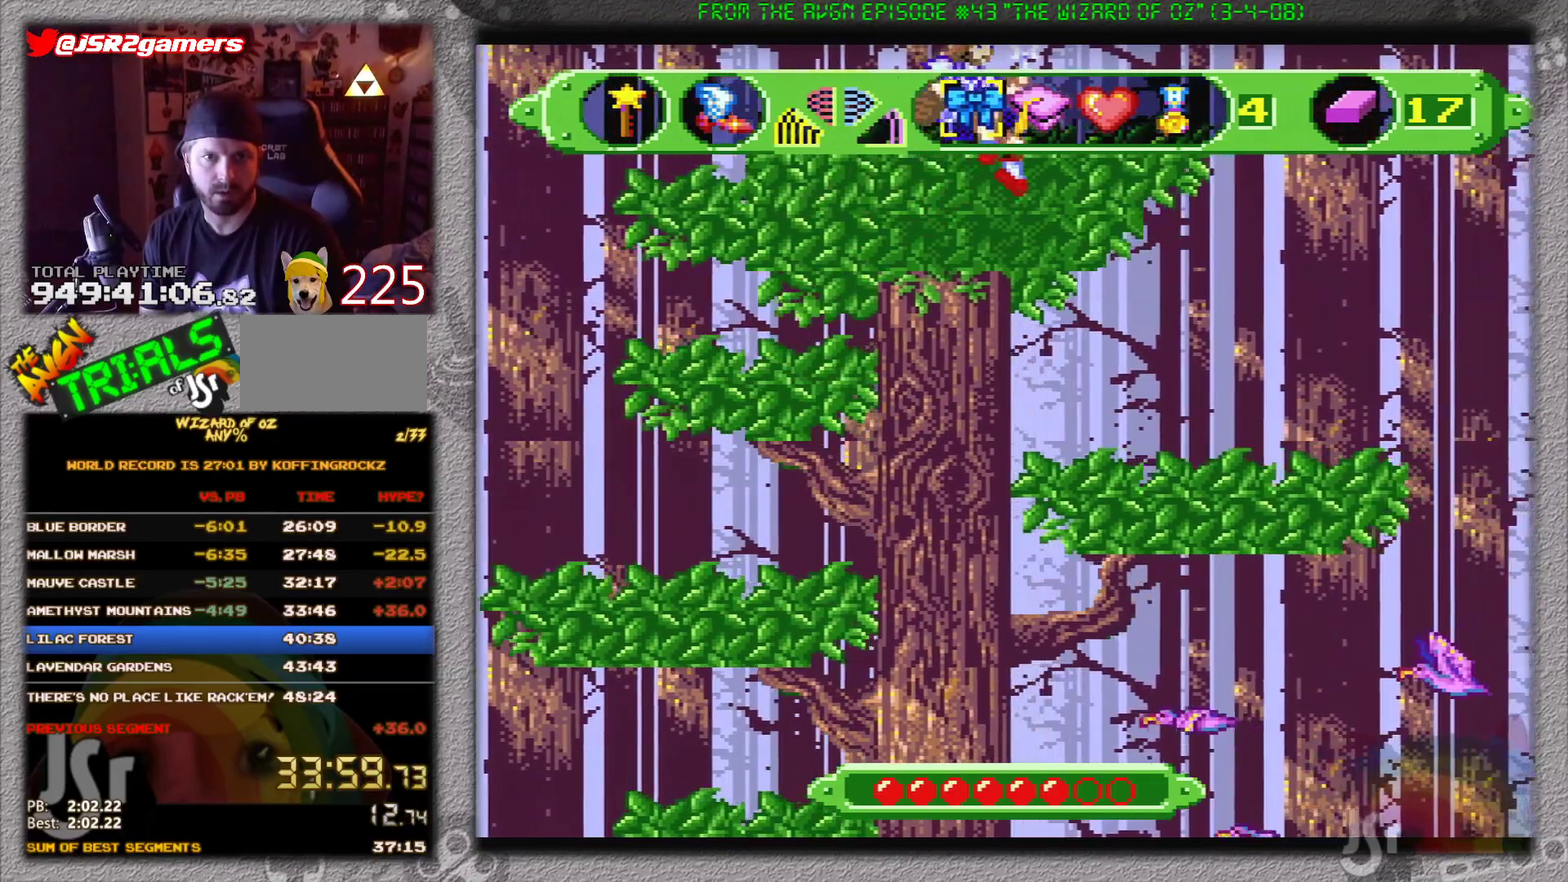
{"buttons": ["A", "DPAD_RIGHT"], "events": [[17, "B", "up"], [501, "A", "down"]]}
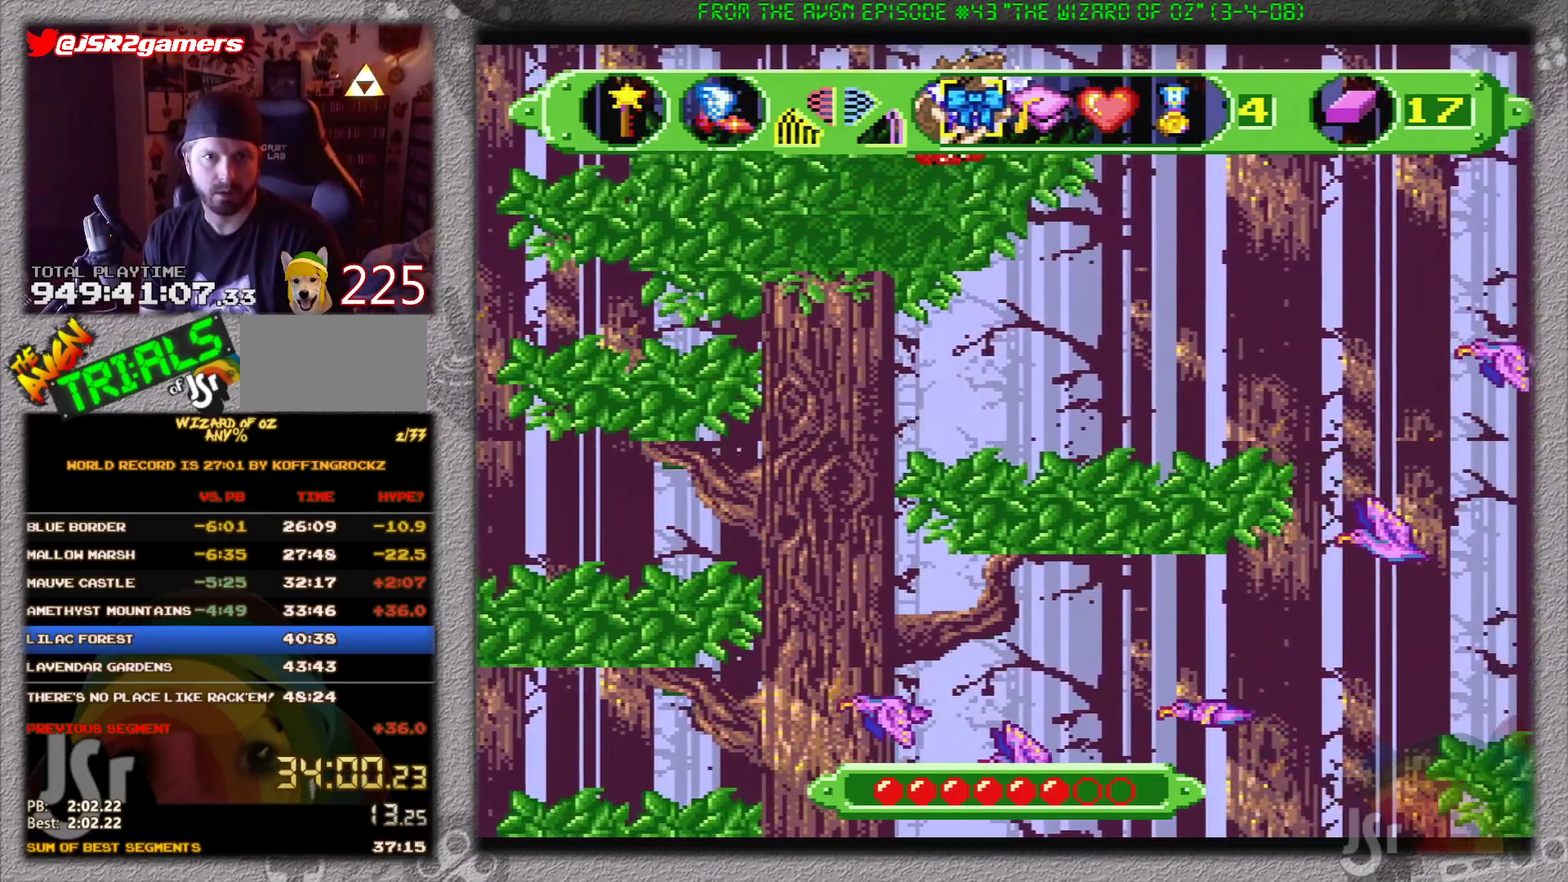
{"buttons": ["A", "DPAD_RIGHT"], "events": []}
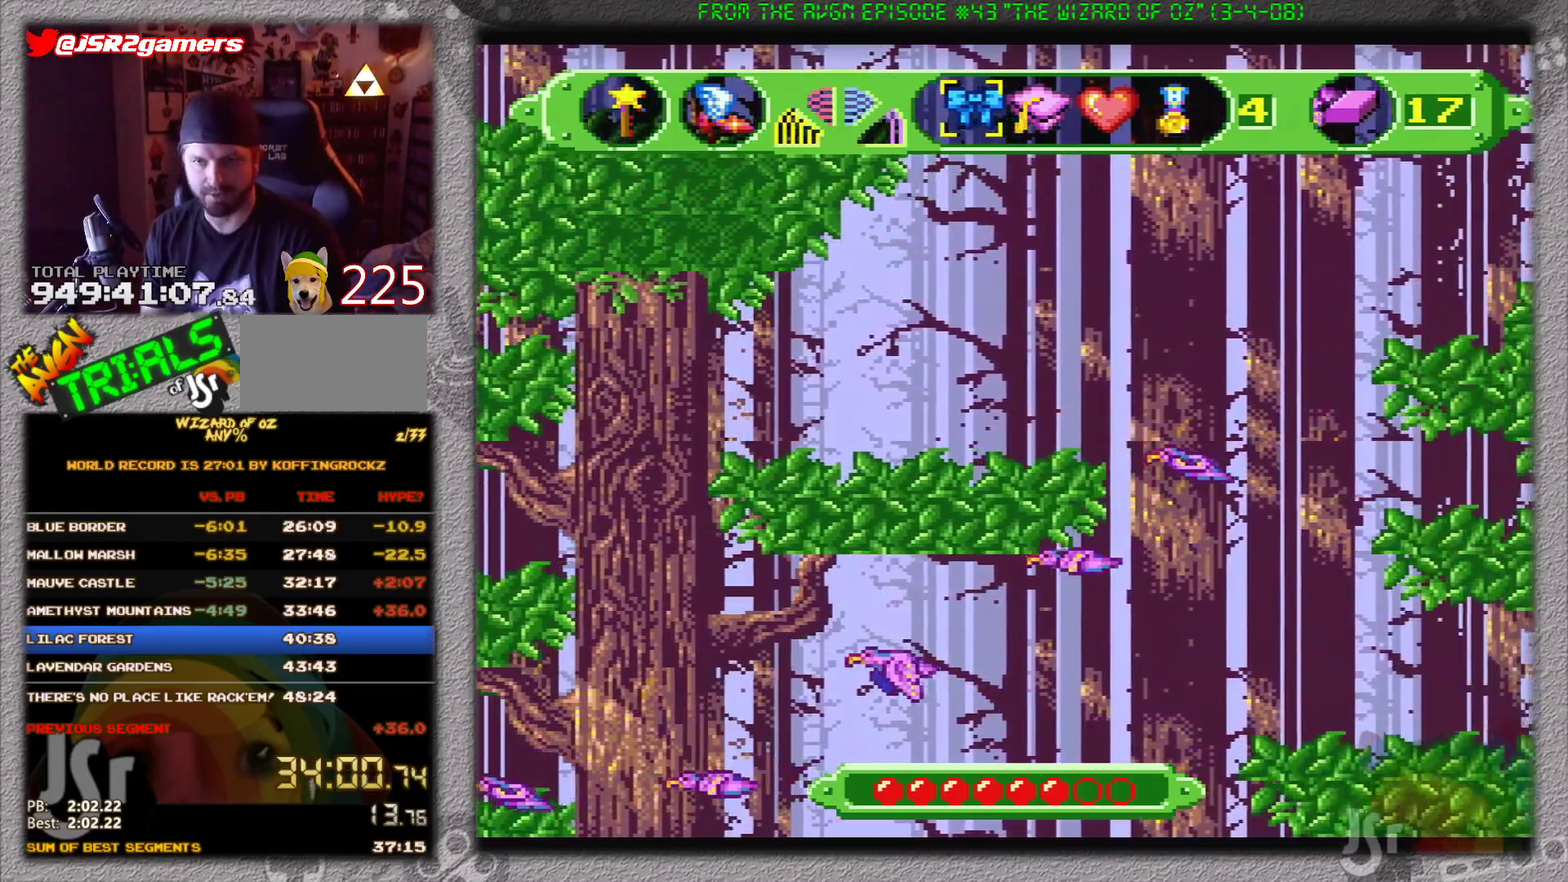
{"buttons": ["A", "DPAD_RIGHT"], "events": []}
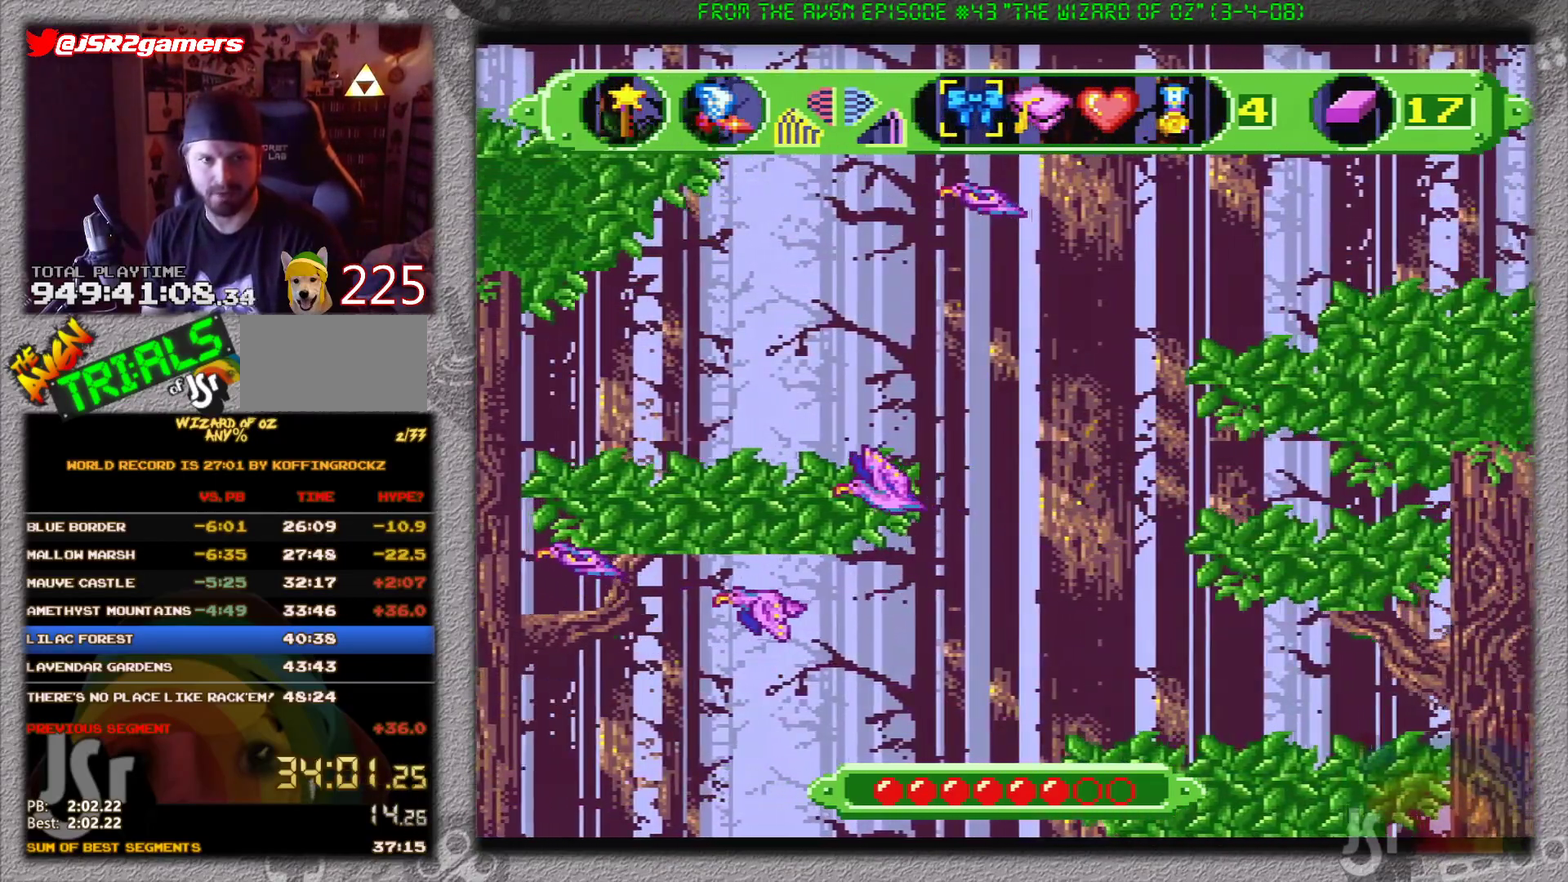
{"buttons": ["A", "DPAD_RIGHT"], "events": []}
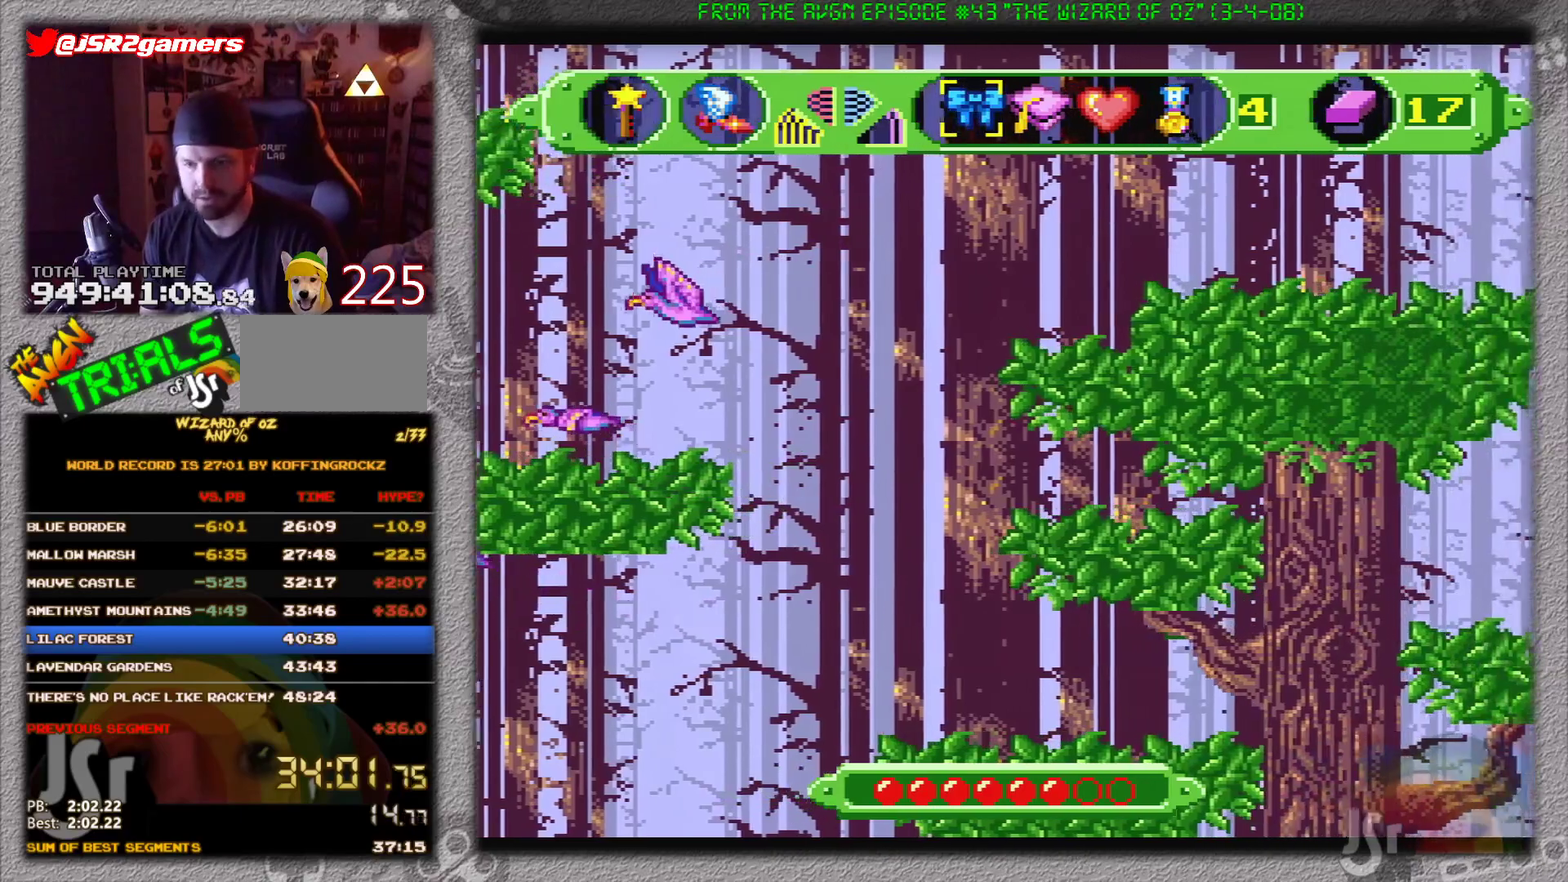
{"buttons": ["A", "DPAD_RIGHT"], "events": []}
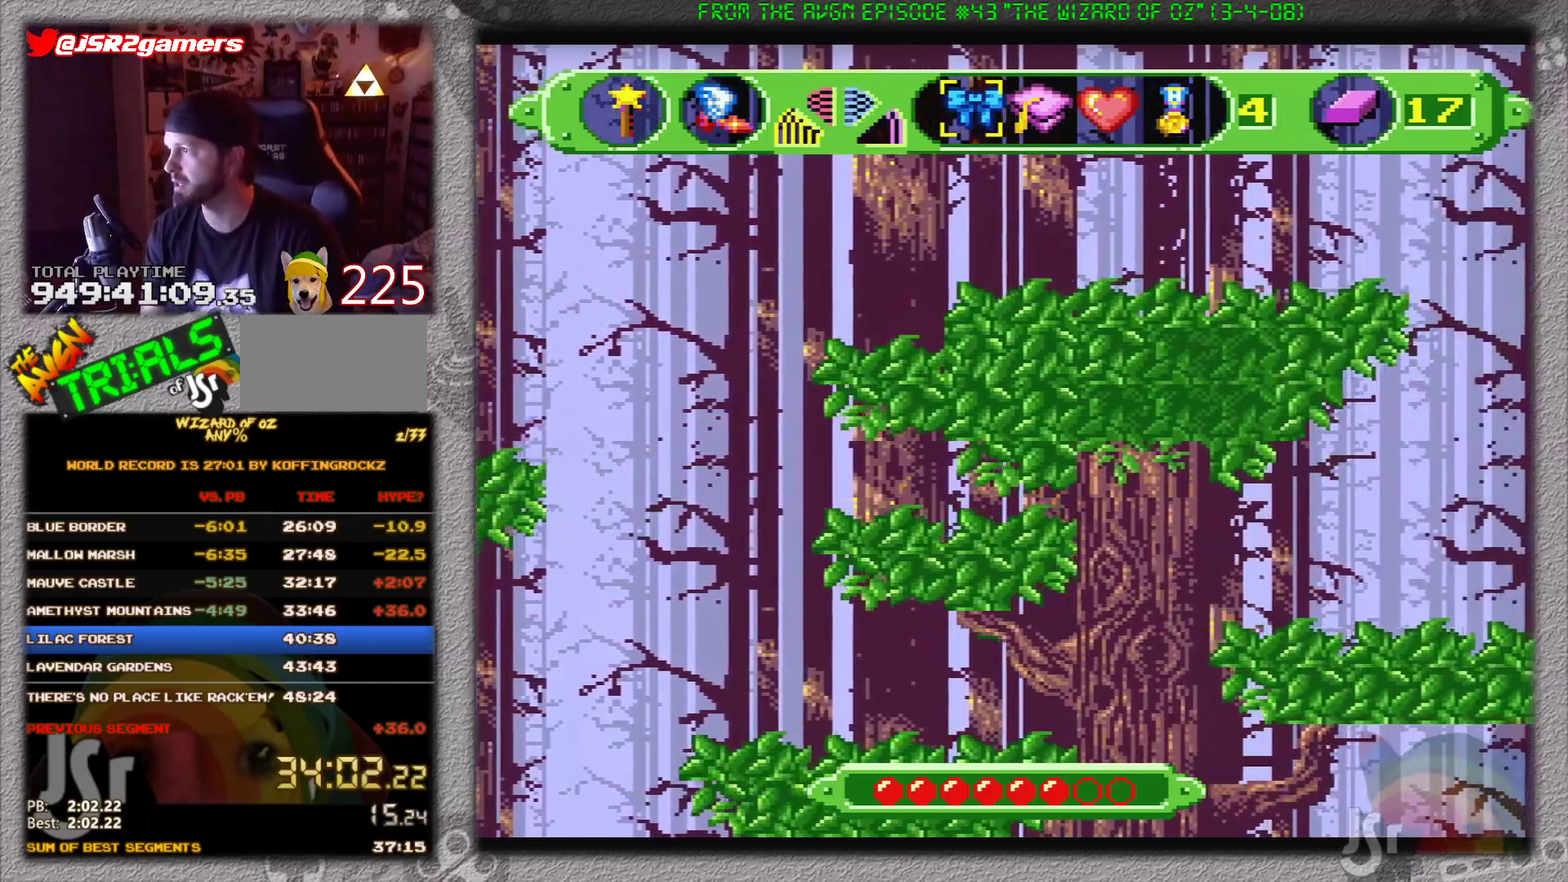
{"buttons": ["A"], "events": [[450, "DPAD_RIGHT", "up"]]}
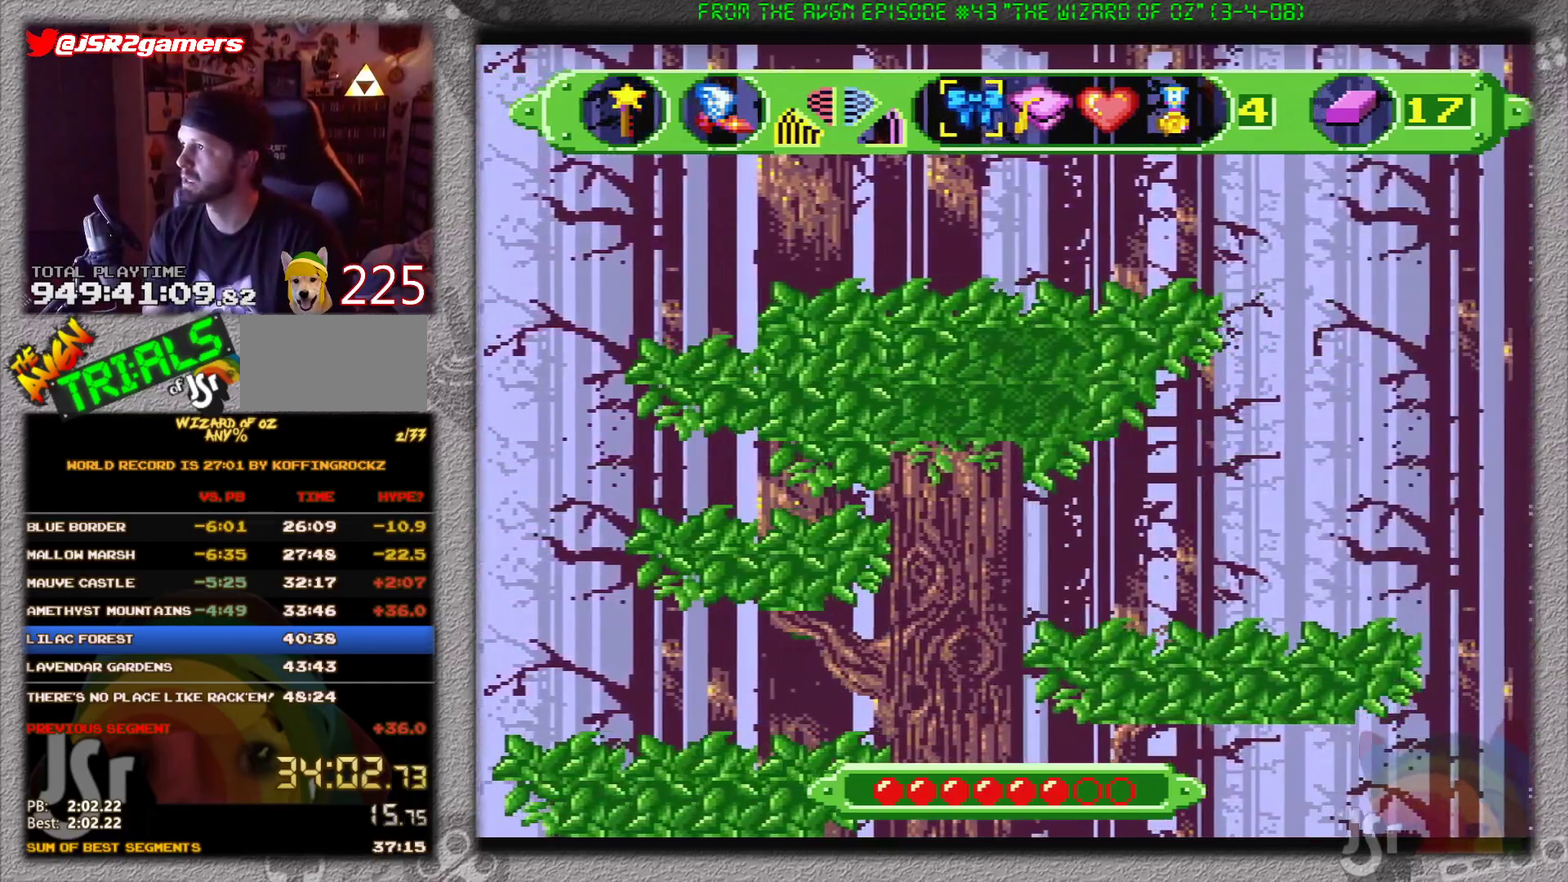
{"buttons": ["A"], "events": []}
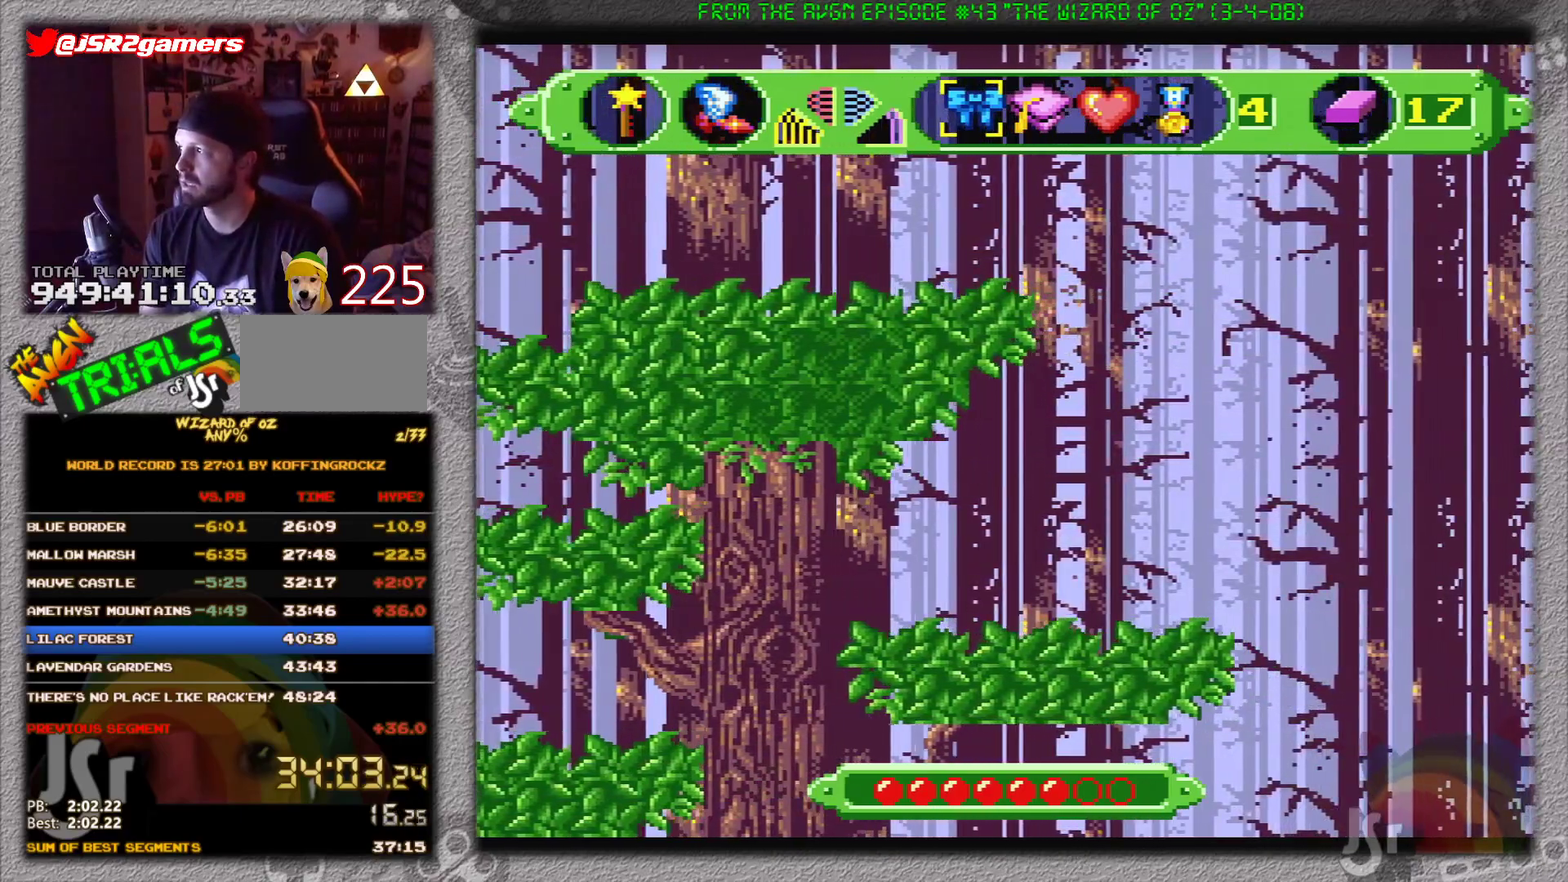
{"buttons": ["A"], "events": []}
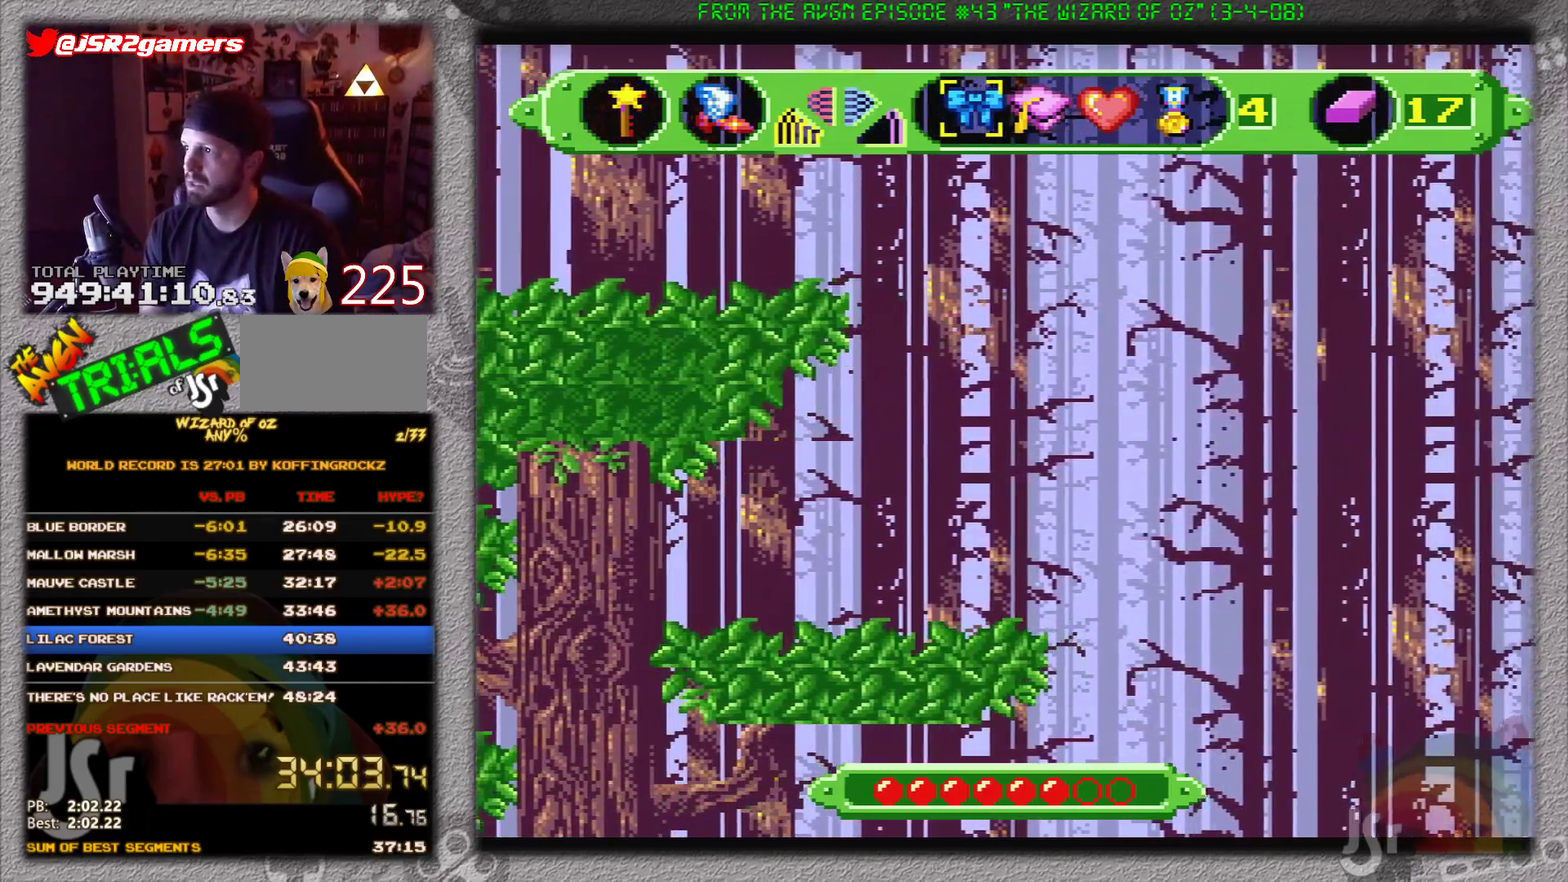
{"buttons": ["A"], "events": []}
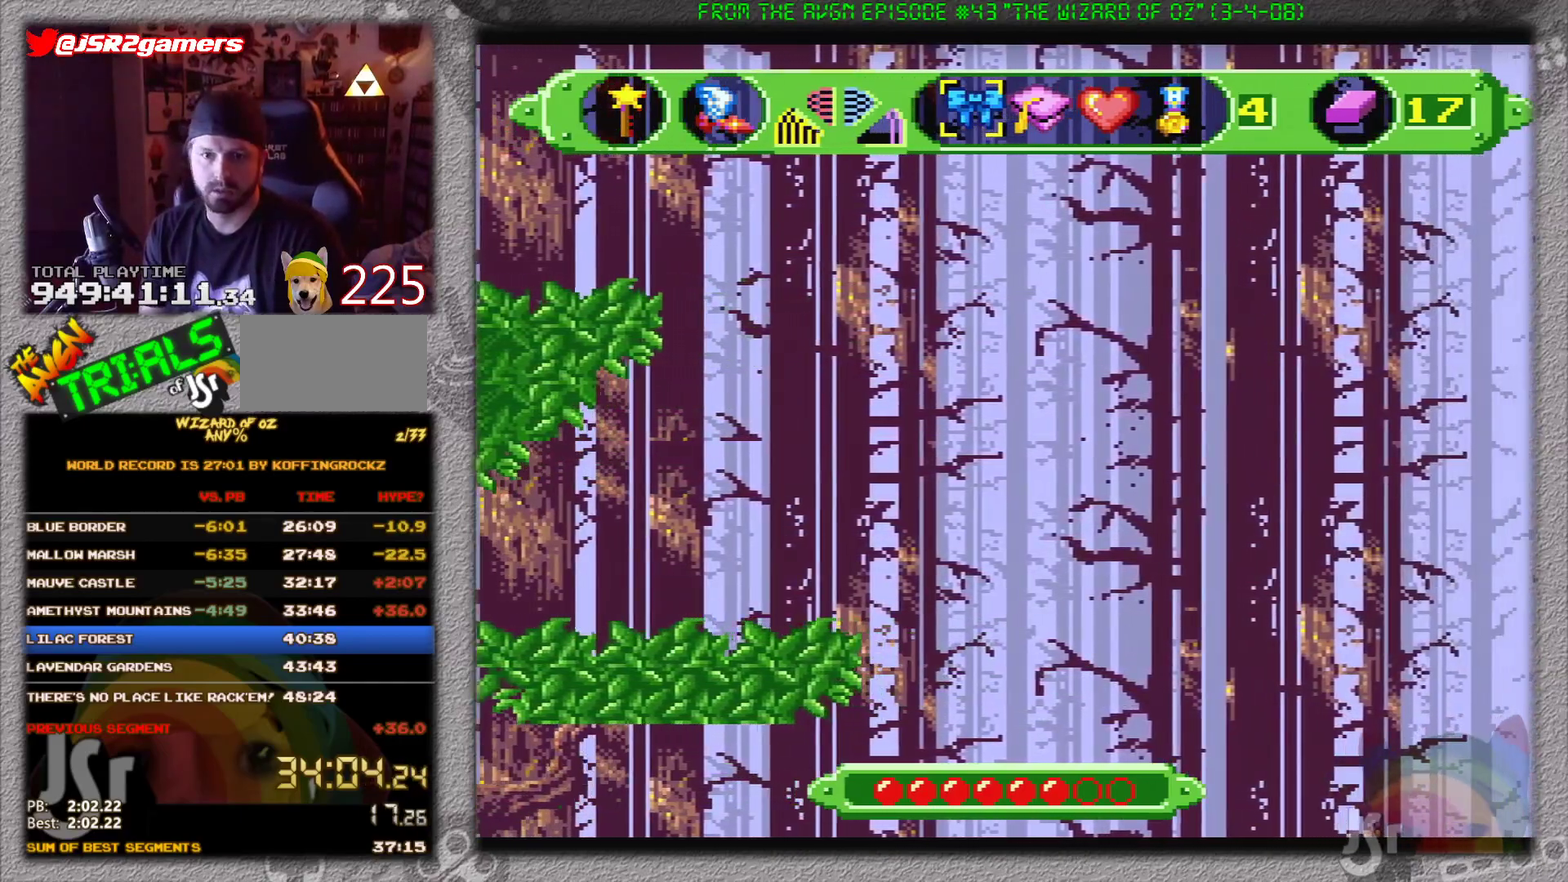
{"buttons": ["A"], "events": []}
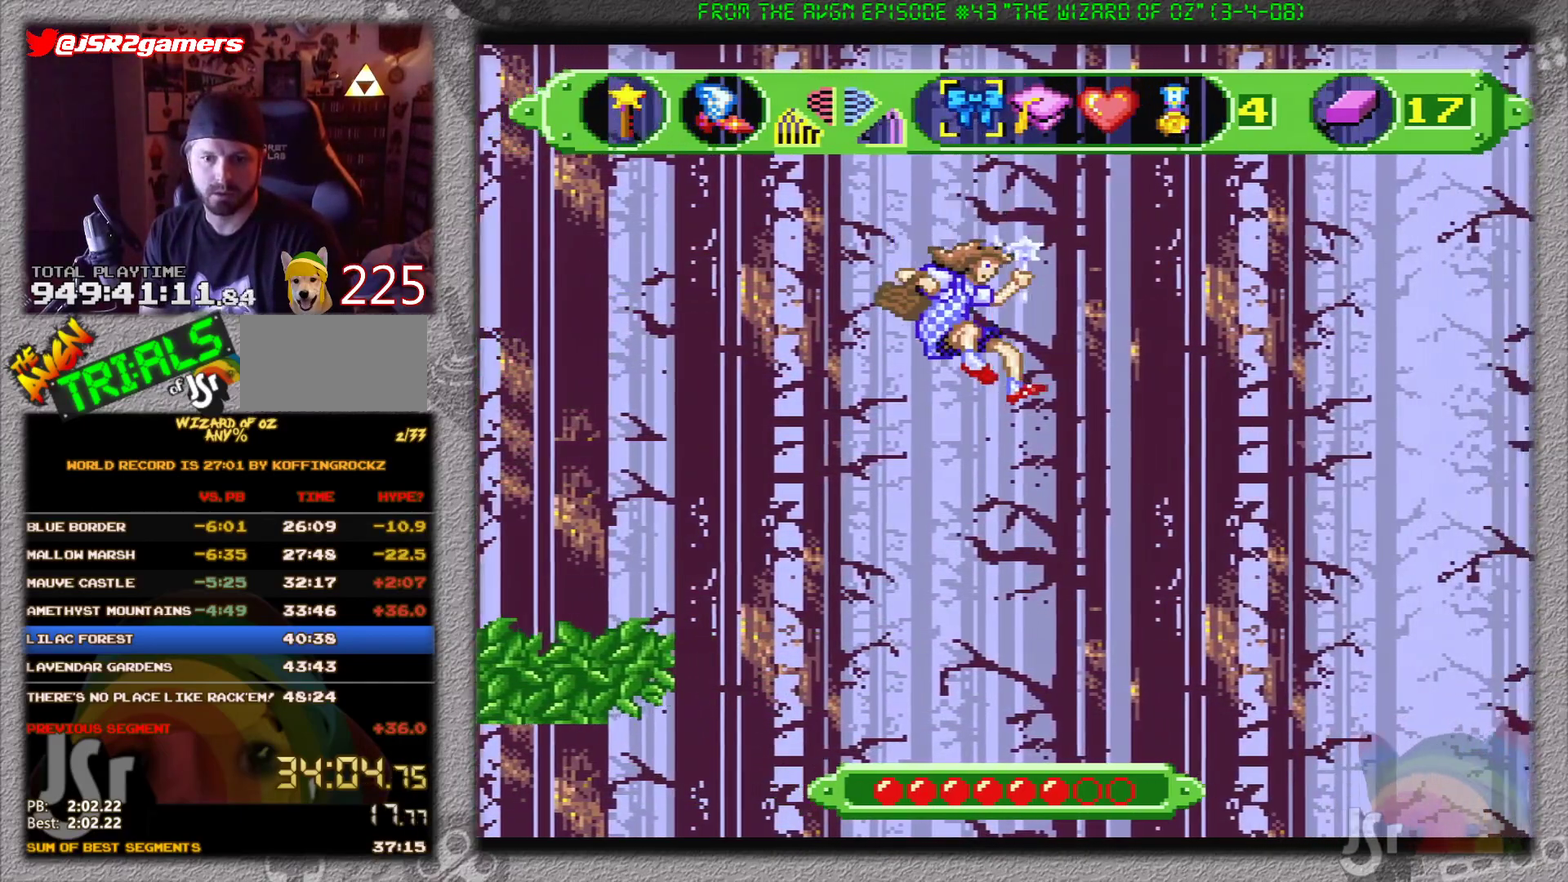
{"buttons": [], "events": [[334, "A", "up"]]}
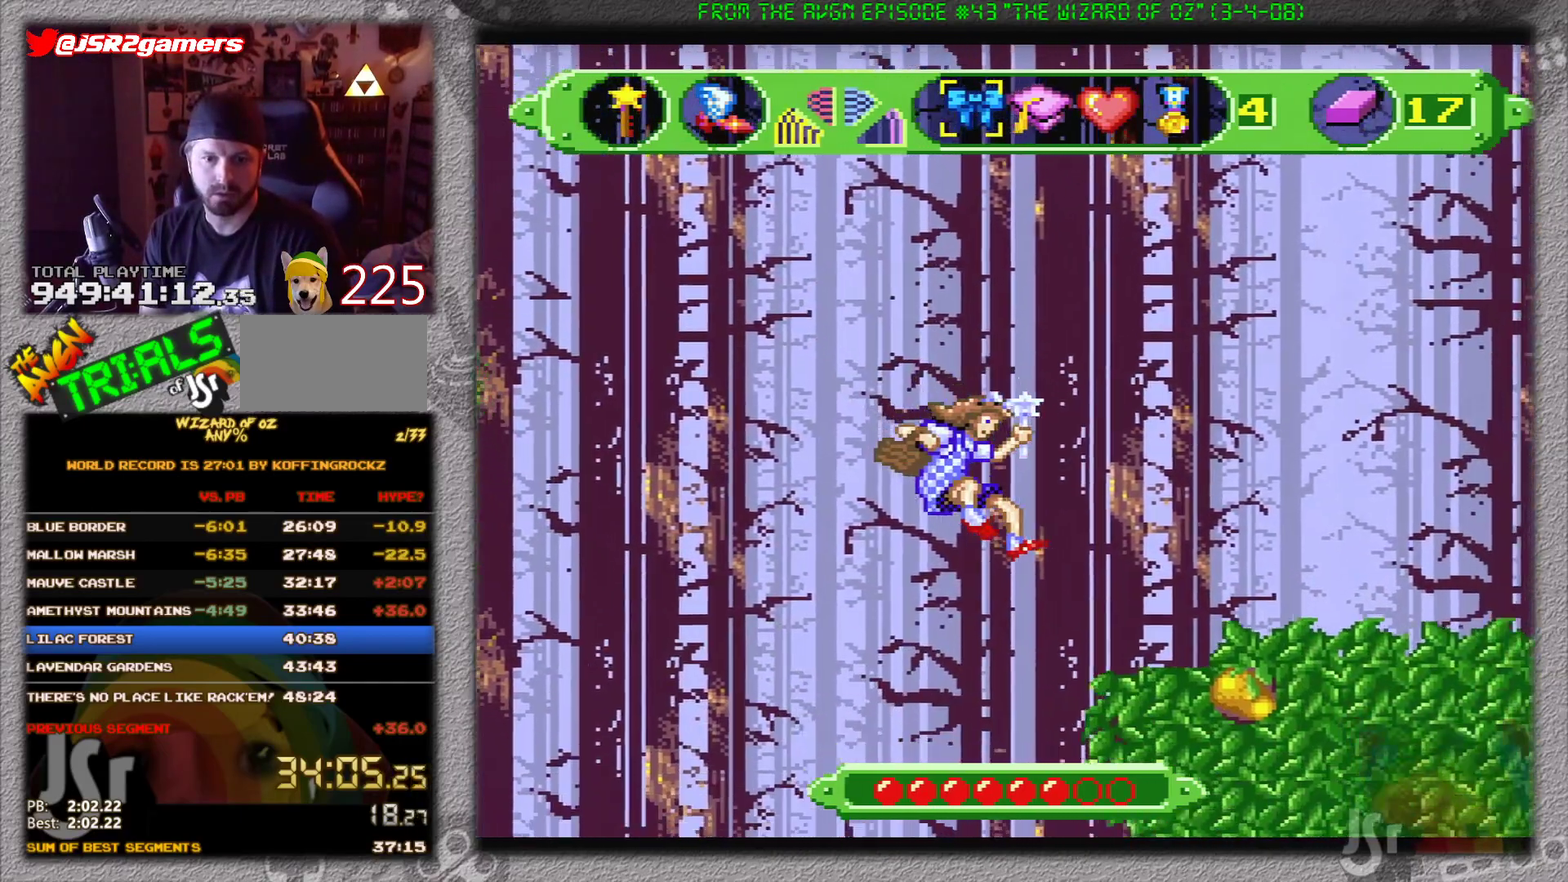
{"buttons": [], "events": []}
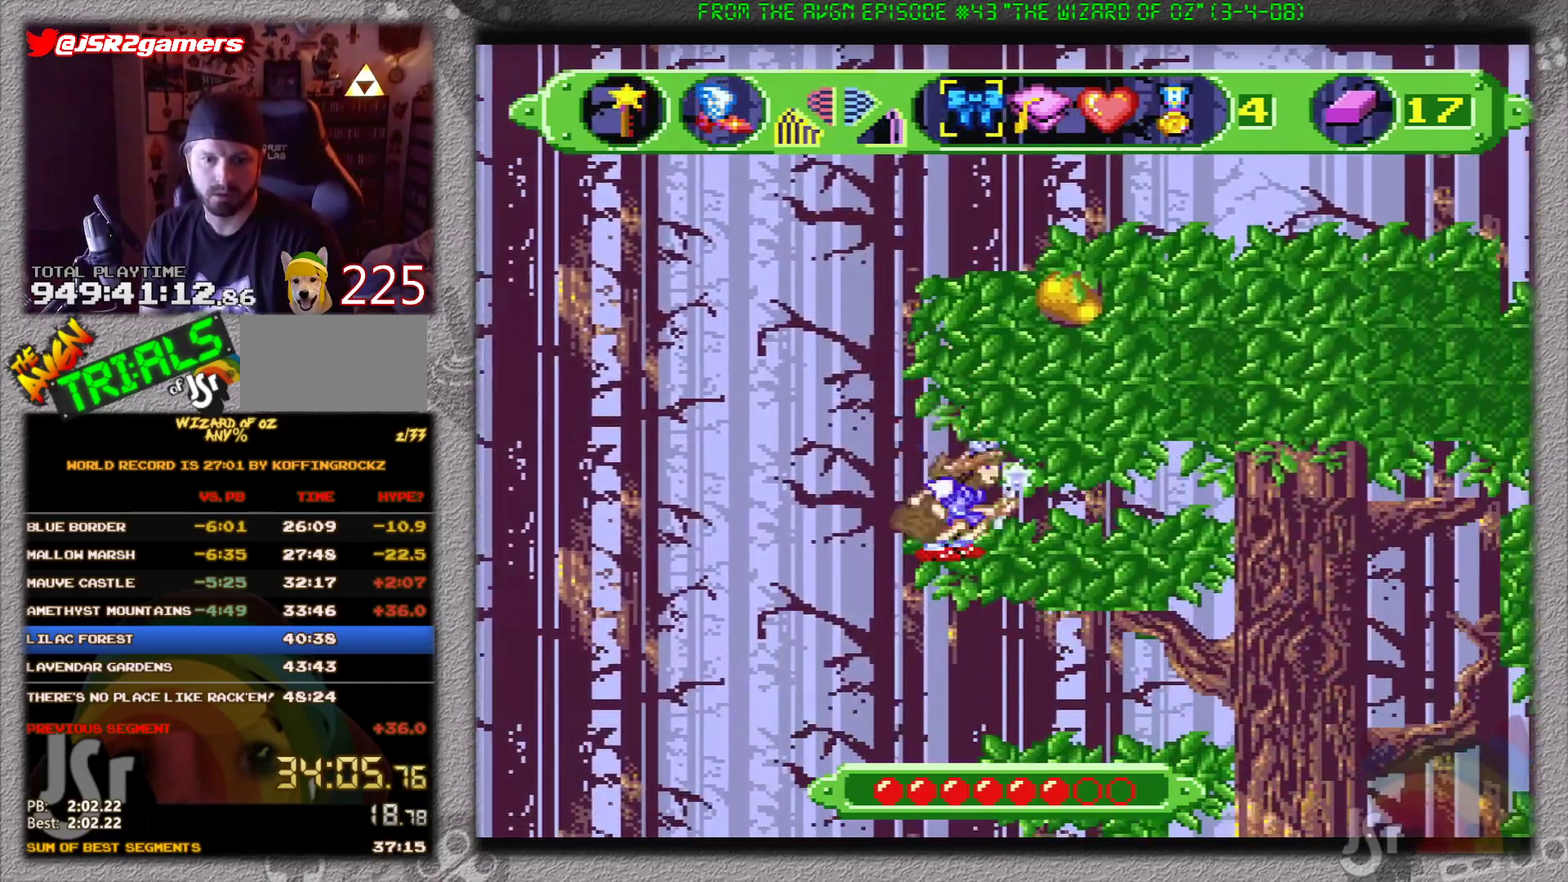
{"buttons": ["B", "DPAD_RIGHT"], "events": [[117, "DPAD_RIGHT", "down"], [284, "B", "down"]]}
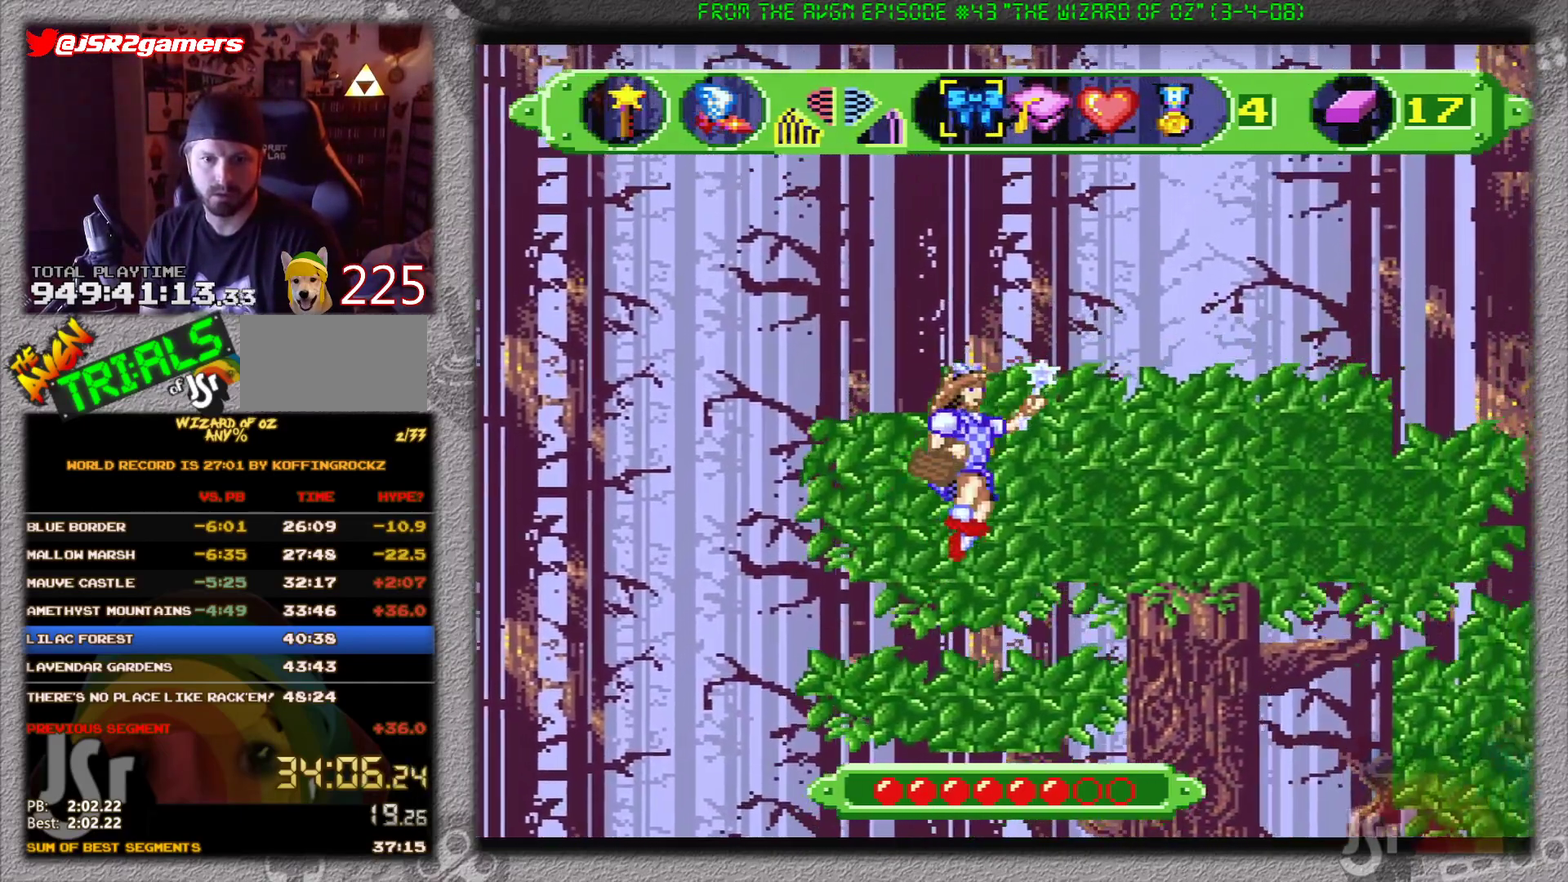
{"buttons": ["B", "DPAD_RIGHT"], "events": [[234, "B", "up"], [501, "B", "down"]]}
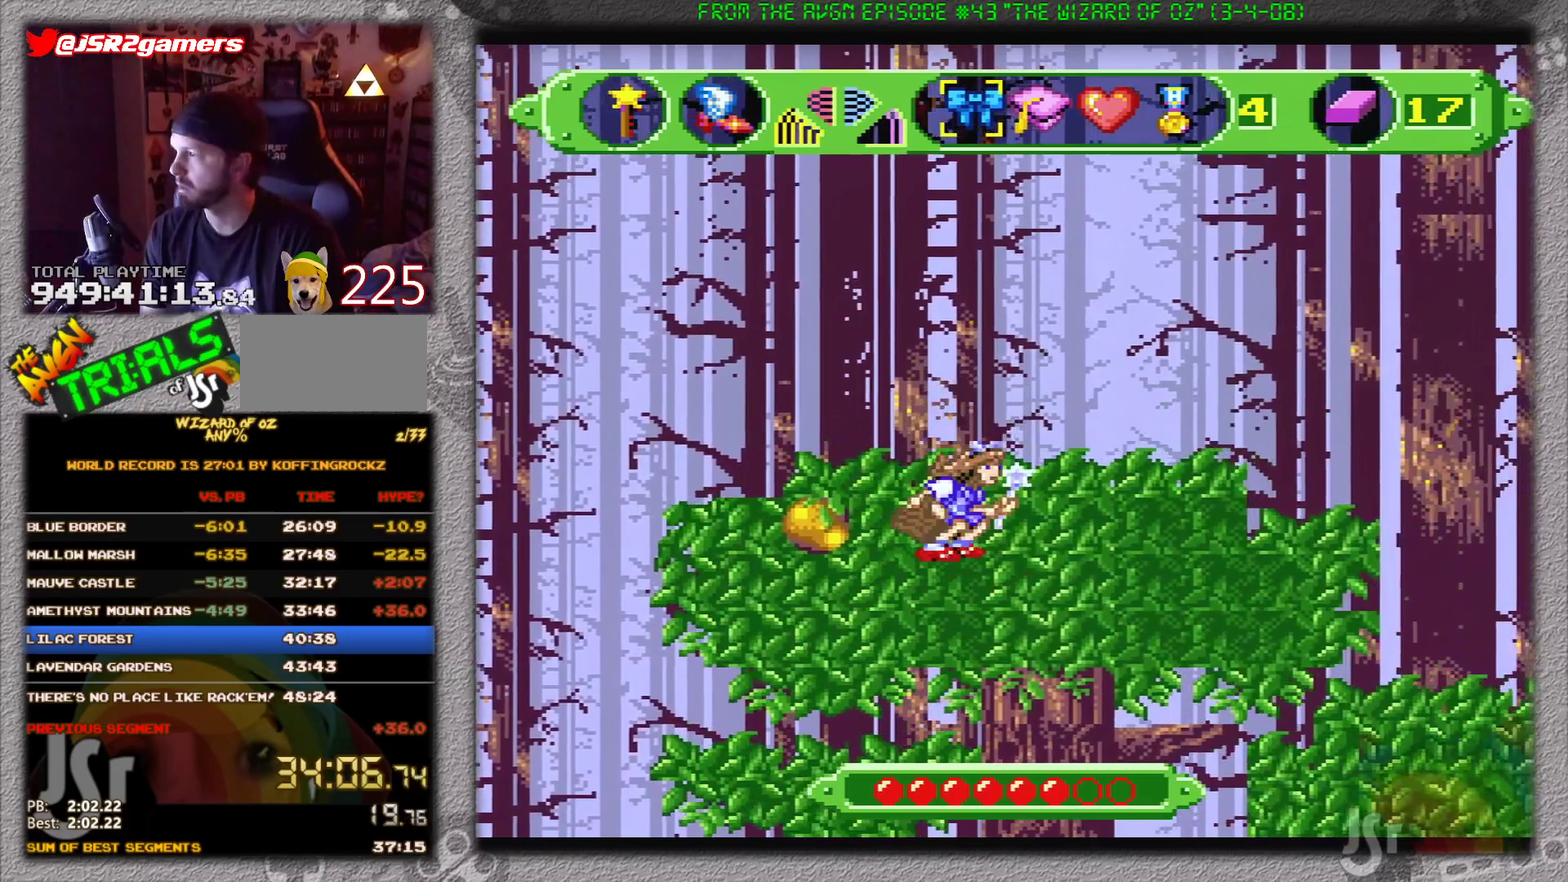
{"buttons": [], "events": [[167, "B", "up"], [383, "DPAD_RIGHT", "up"]]}
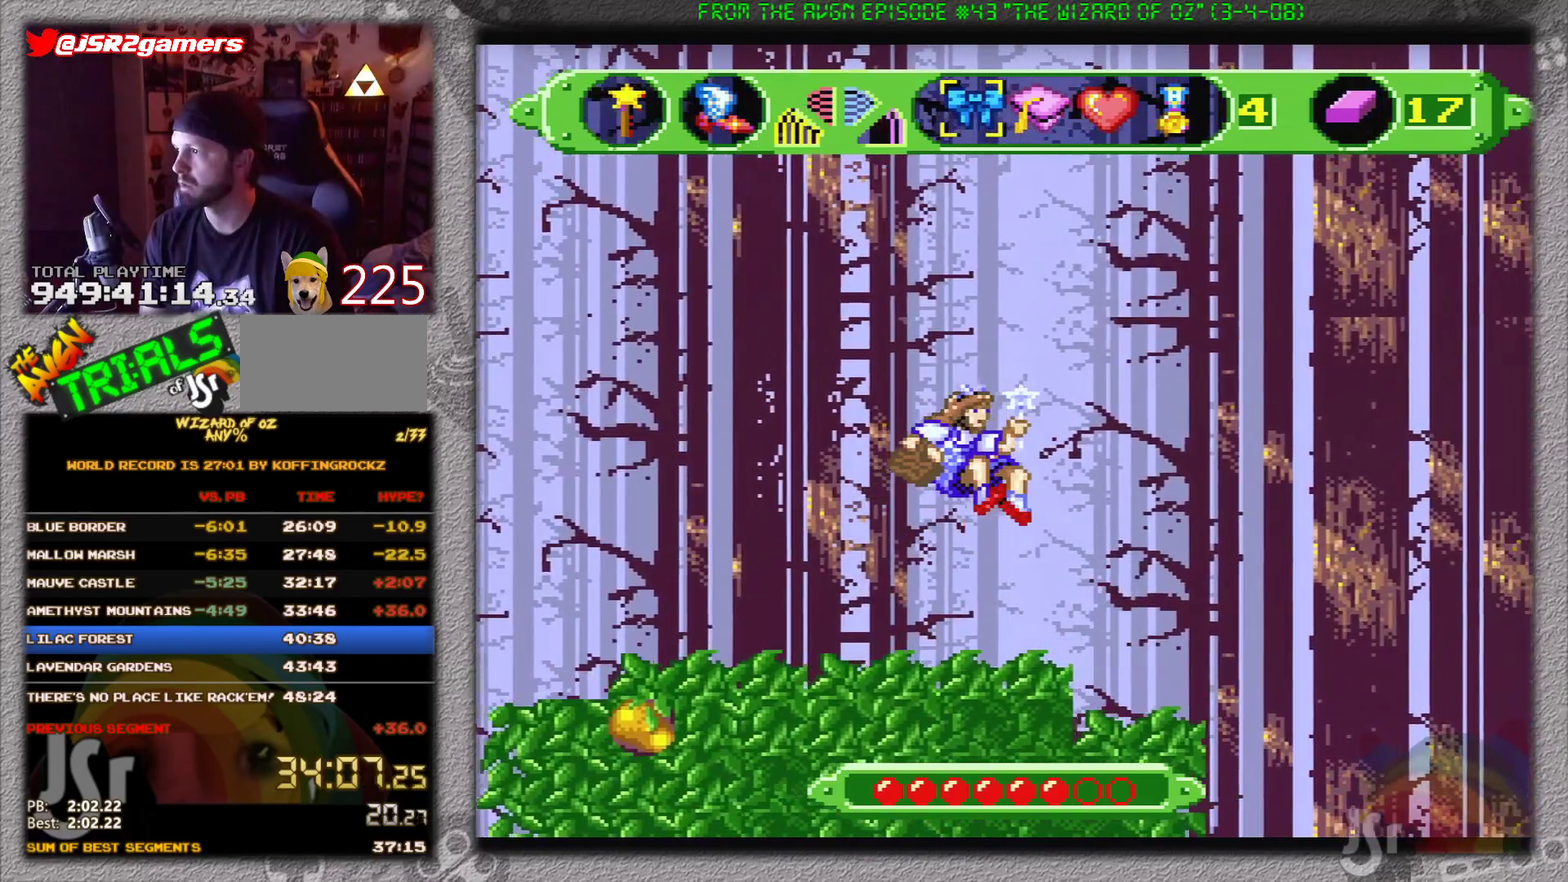
{"buttons": ["DPAD_RIGHT"], "events": [[117, "DPAD_LEFT", "down"], [234, "DPAD_LEFT", "up"], [351, "DPAD_RIGHT", "down"]]}
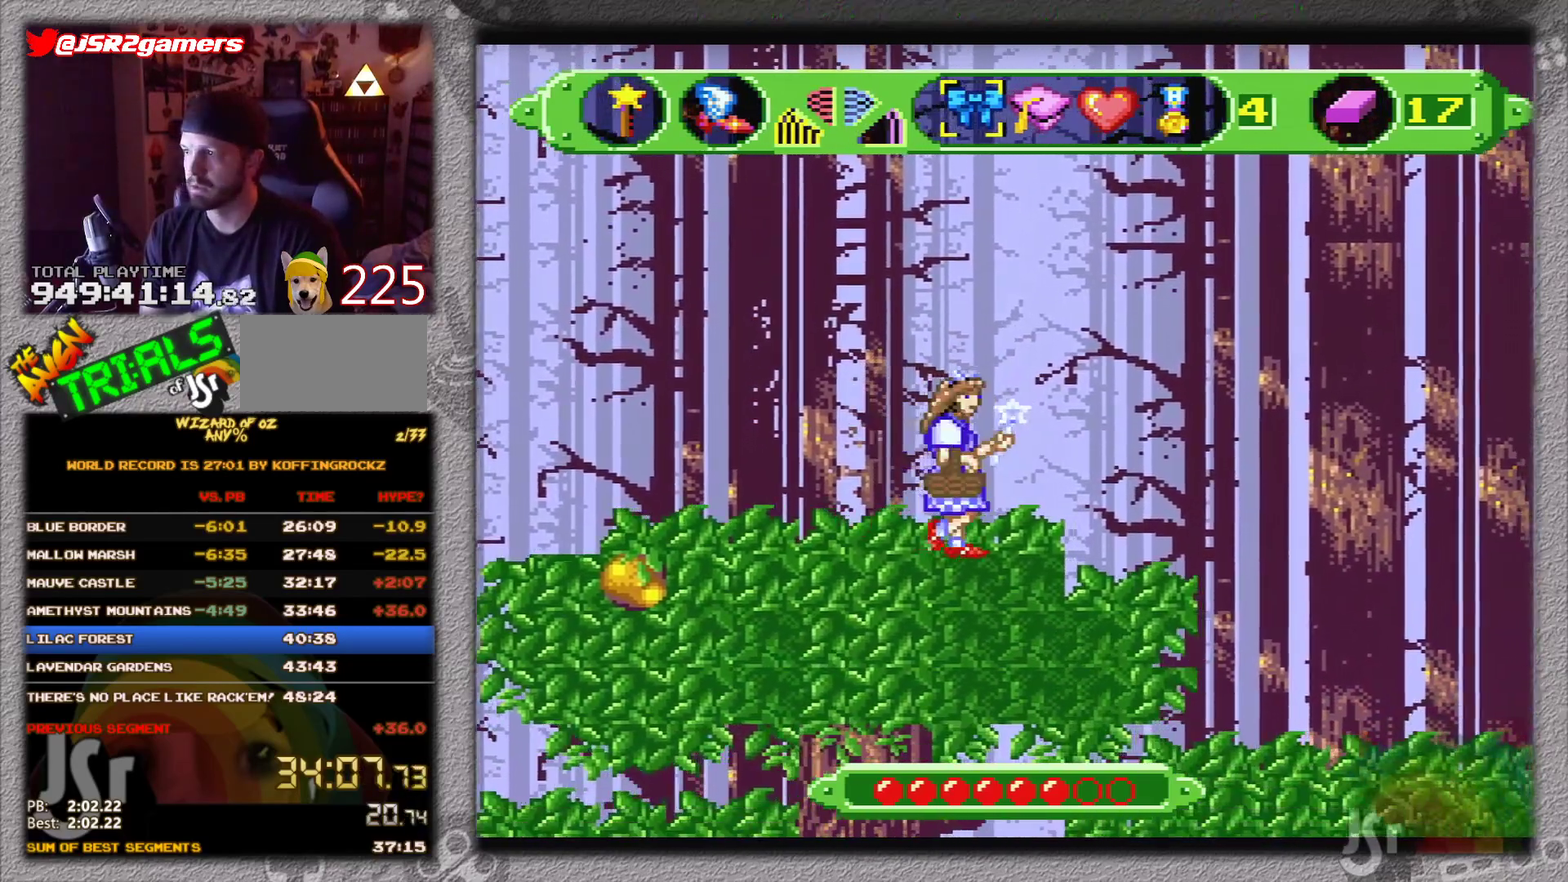
{"buttons": ["A", "DPAD_RIGHT"], "events": [[267, "A", "down"]]}
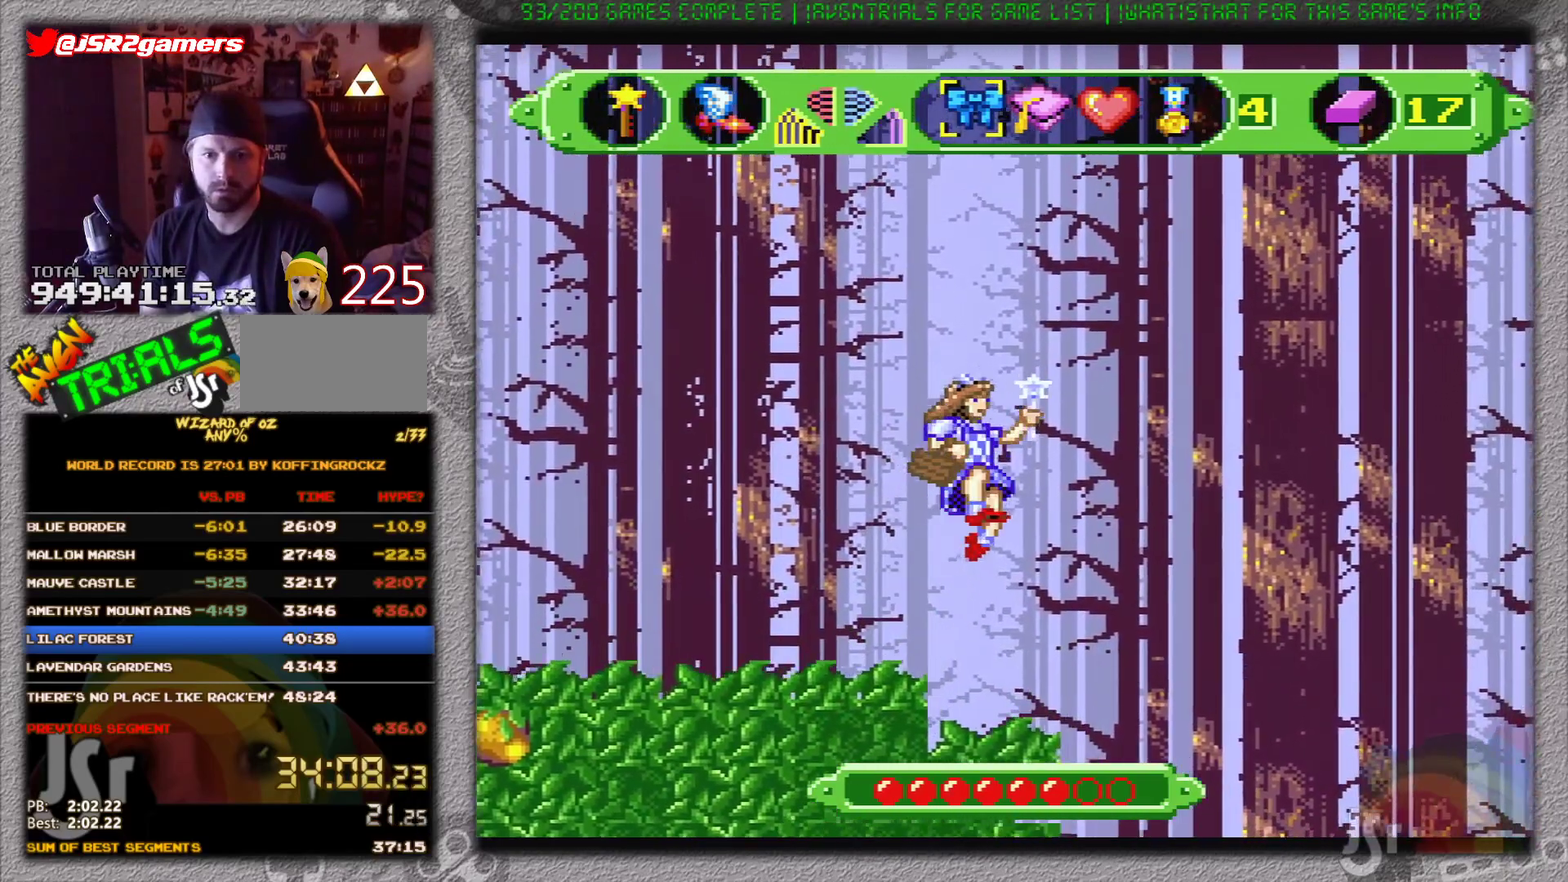
{"buttons": ["A", "DPAD_RIGHT"], "events": []}
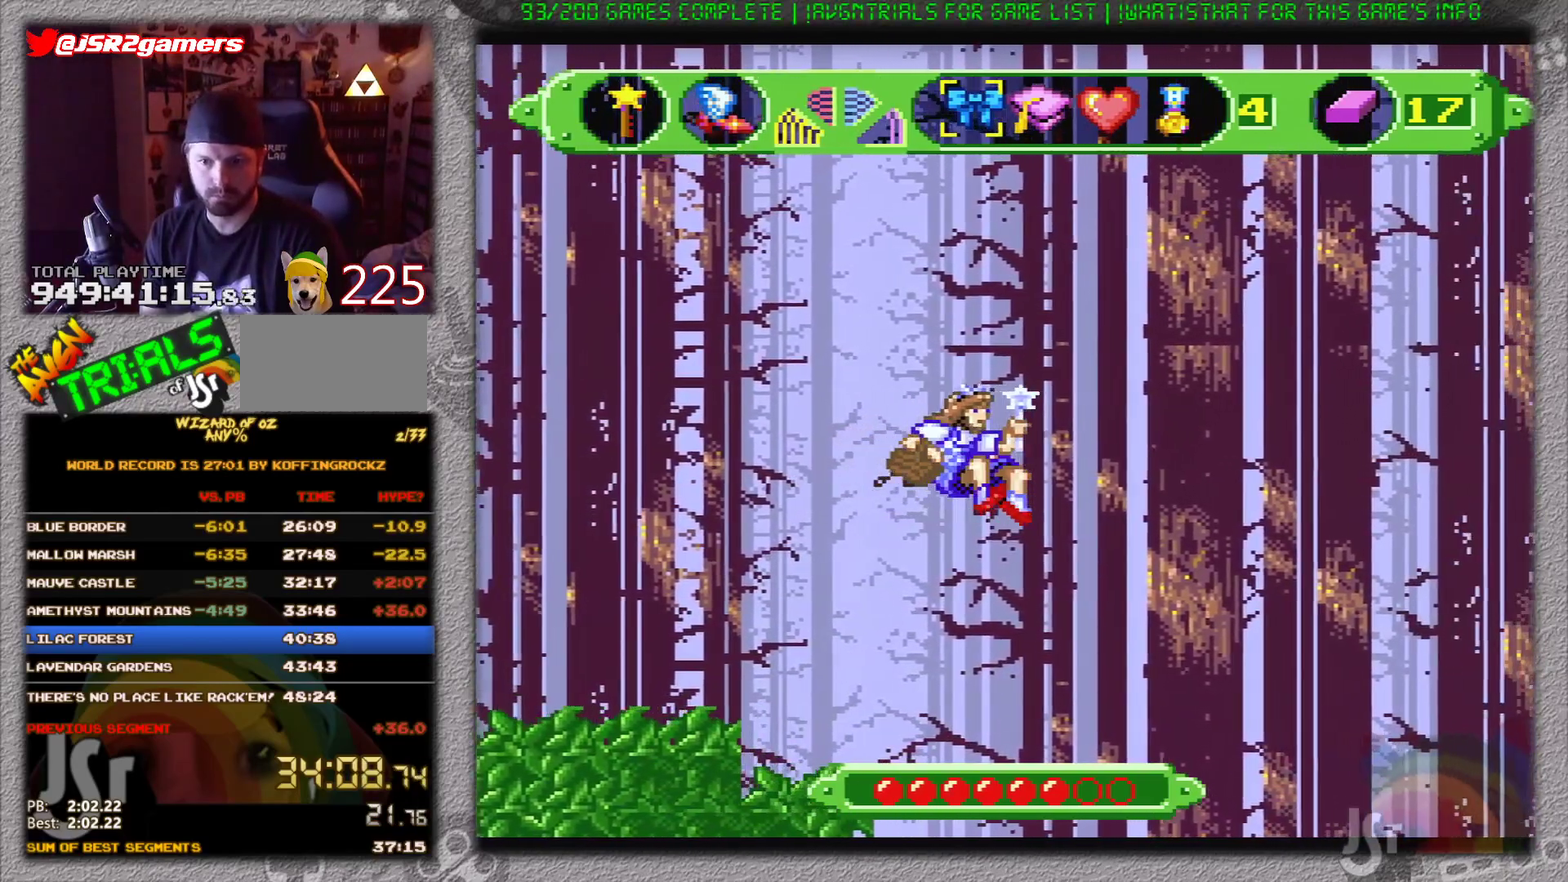
{"buttons": ["A", "DPAD_RIGHT"], "events": []}
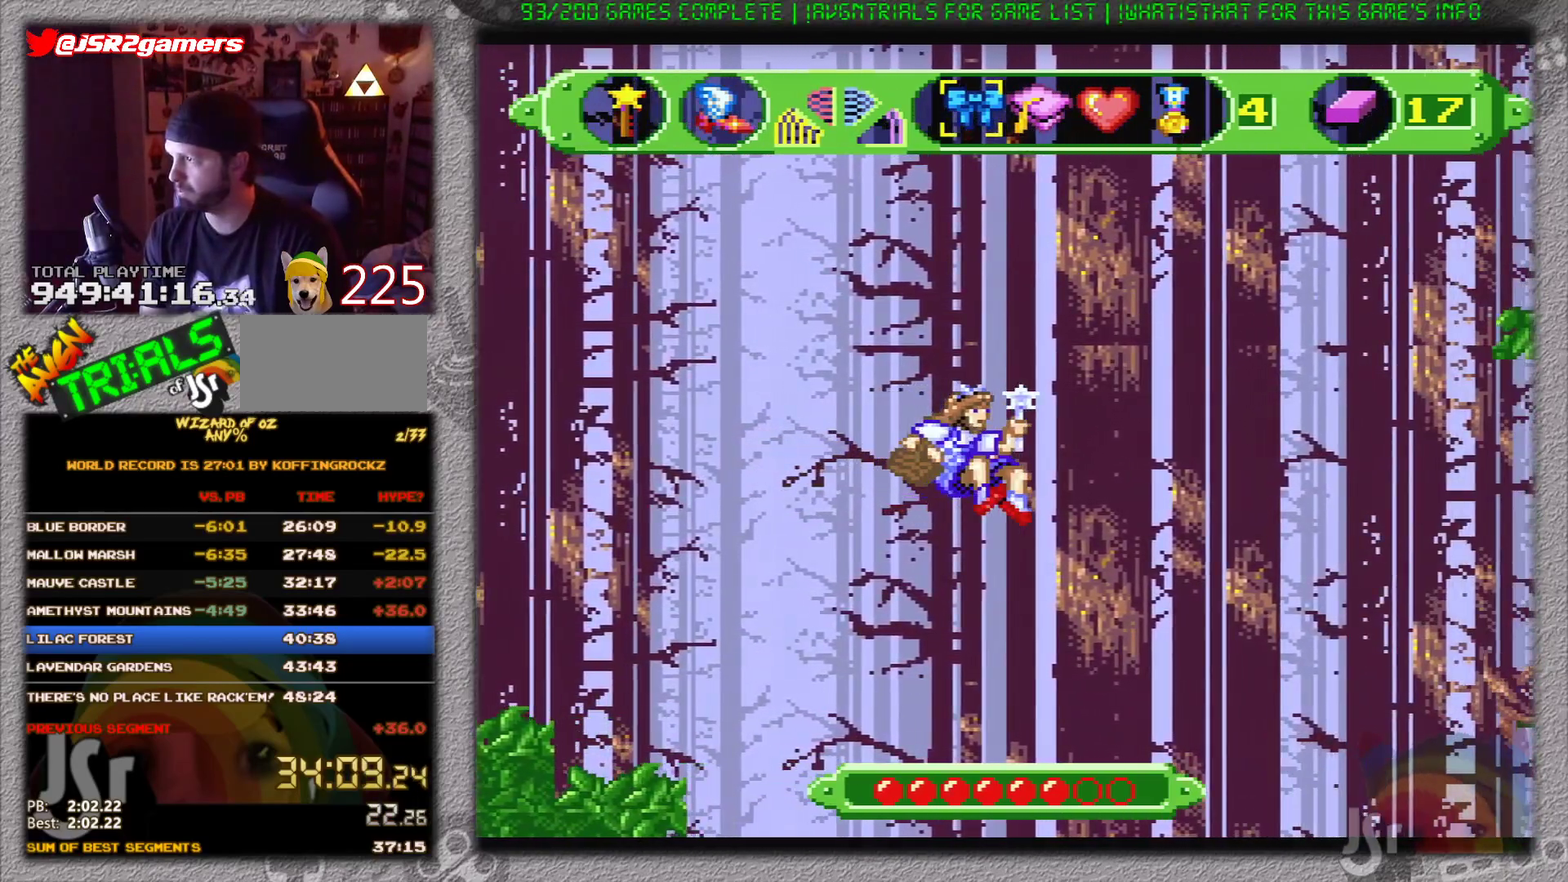
{"buttons": ["A", "DPAD_RIGHT"], "events": []}
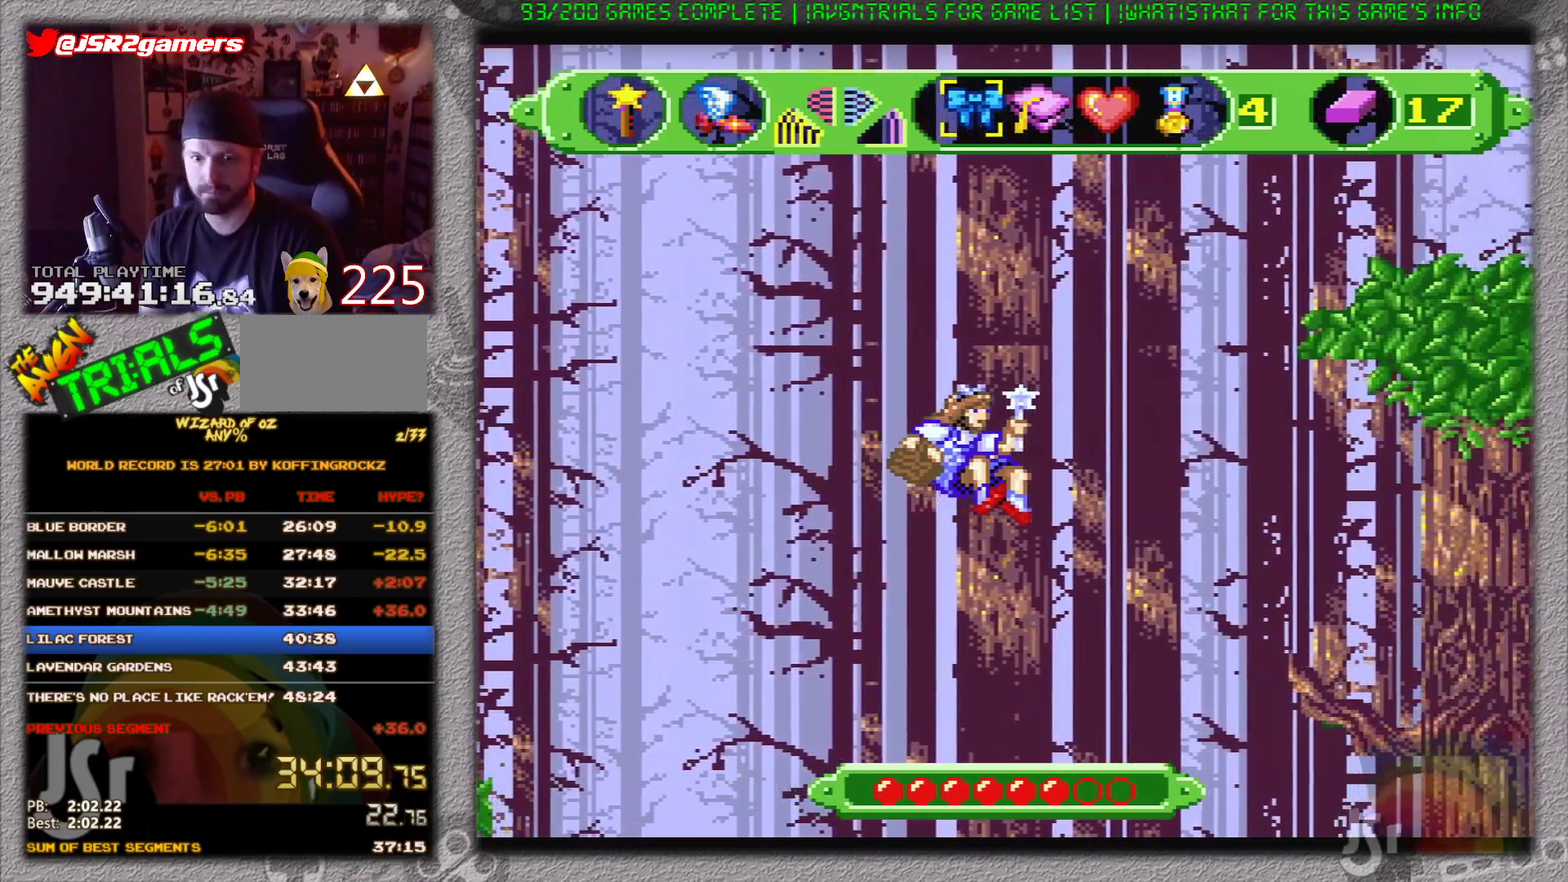
{"buttons": ["A", "DPAD_RIGHT"], "events": []}
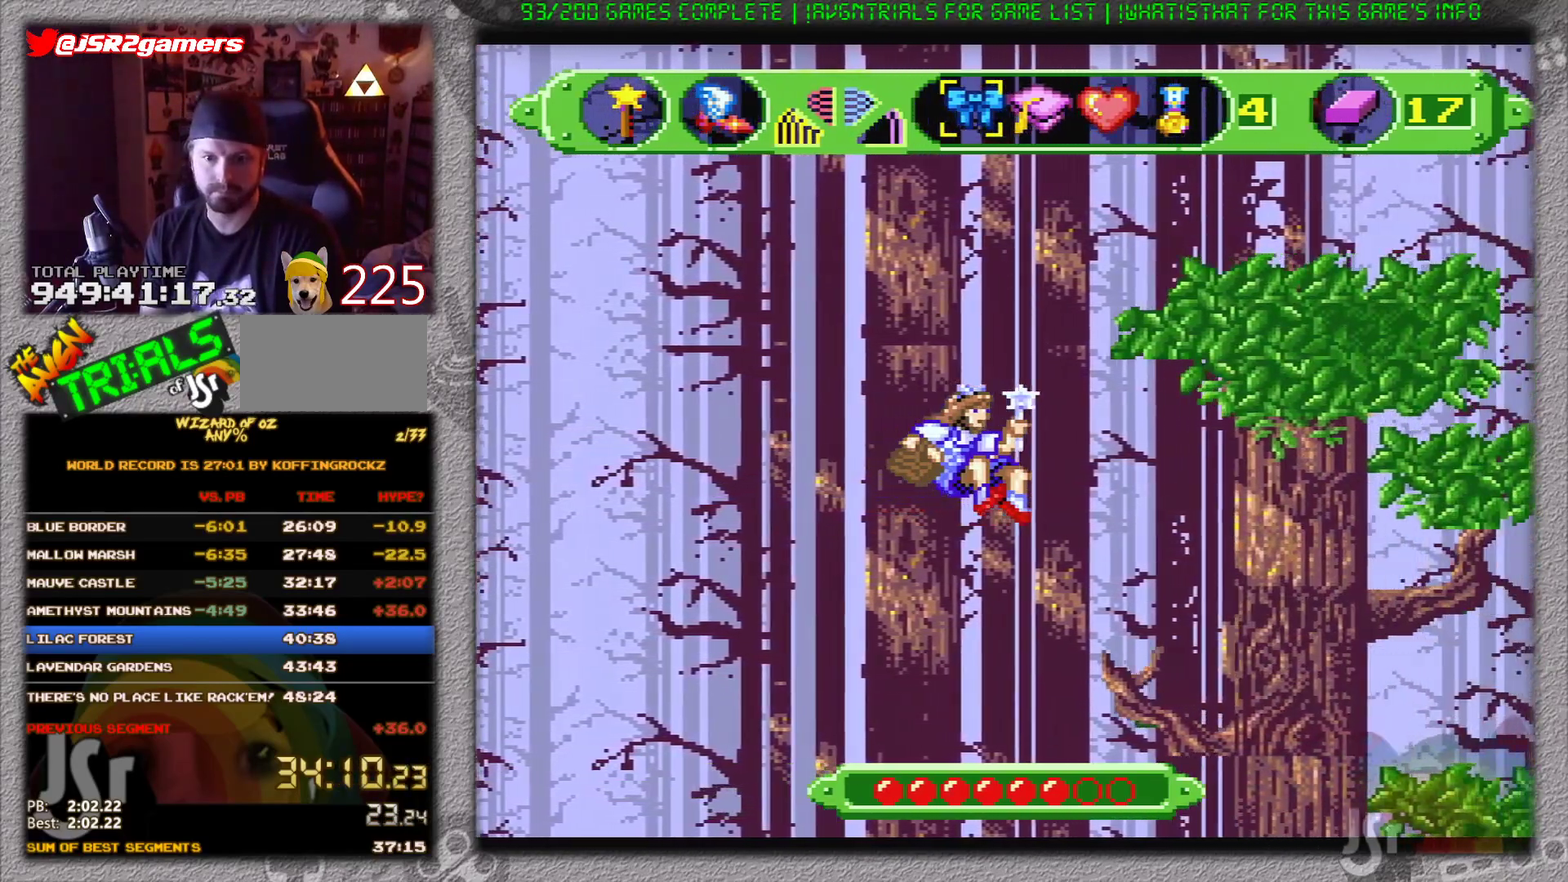
{"buttons": ["A", "DPAD_RIGHT"], "events": []}
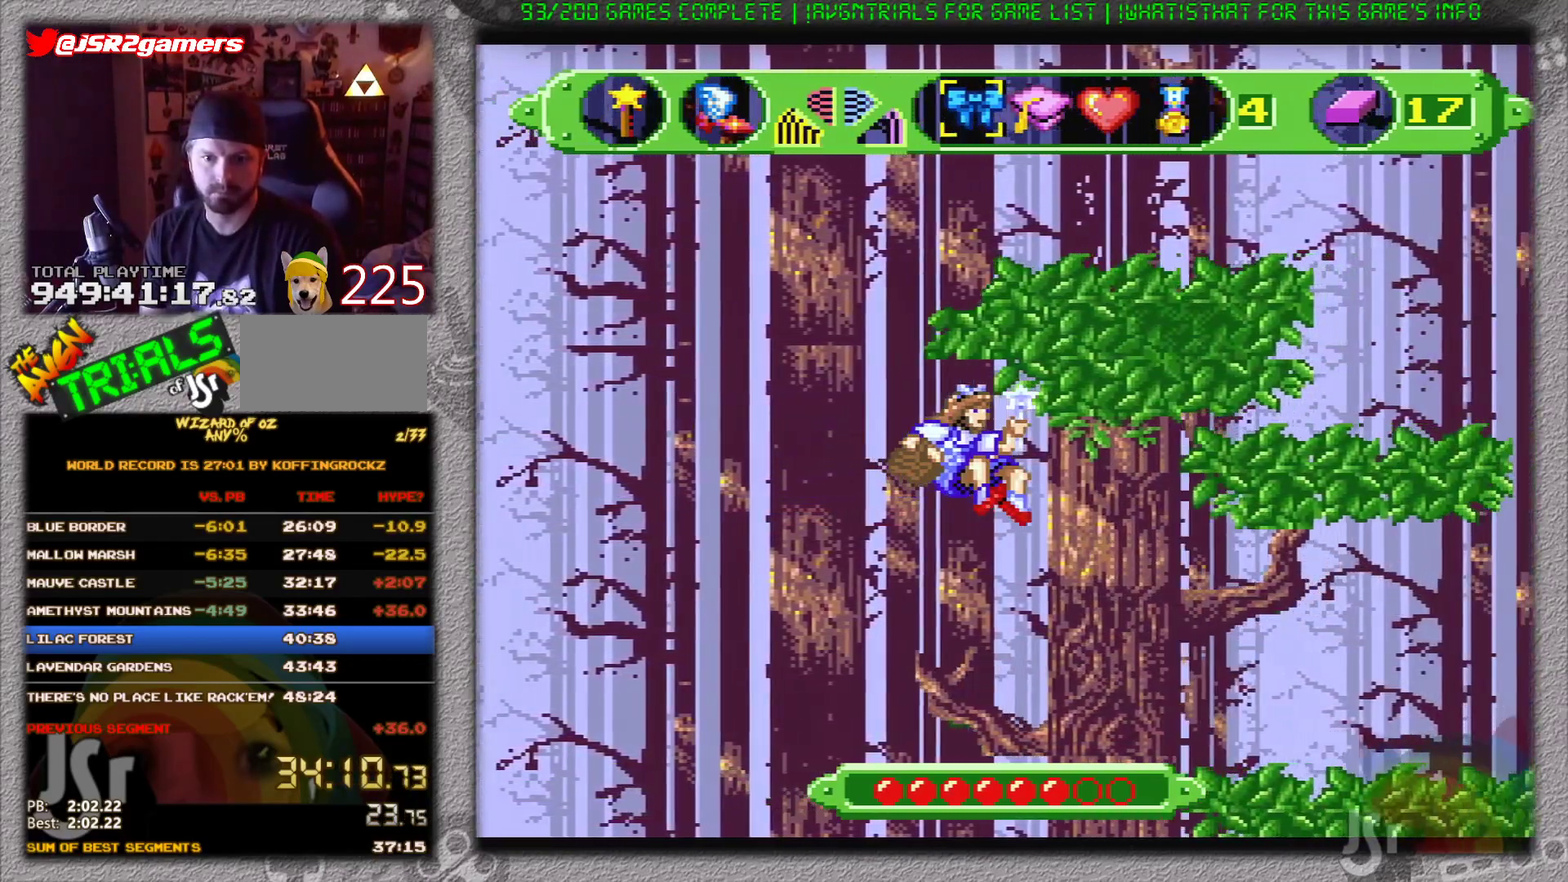
{"buttons": ["A", "DPAD_RIGHT"], "events": []}
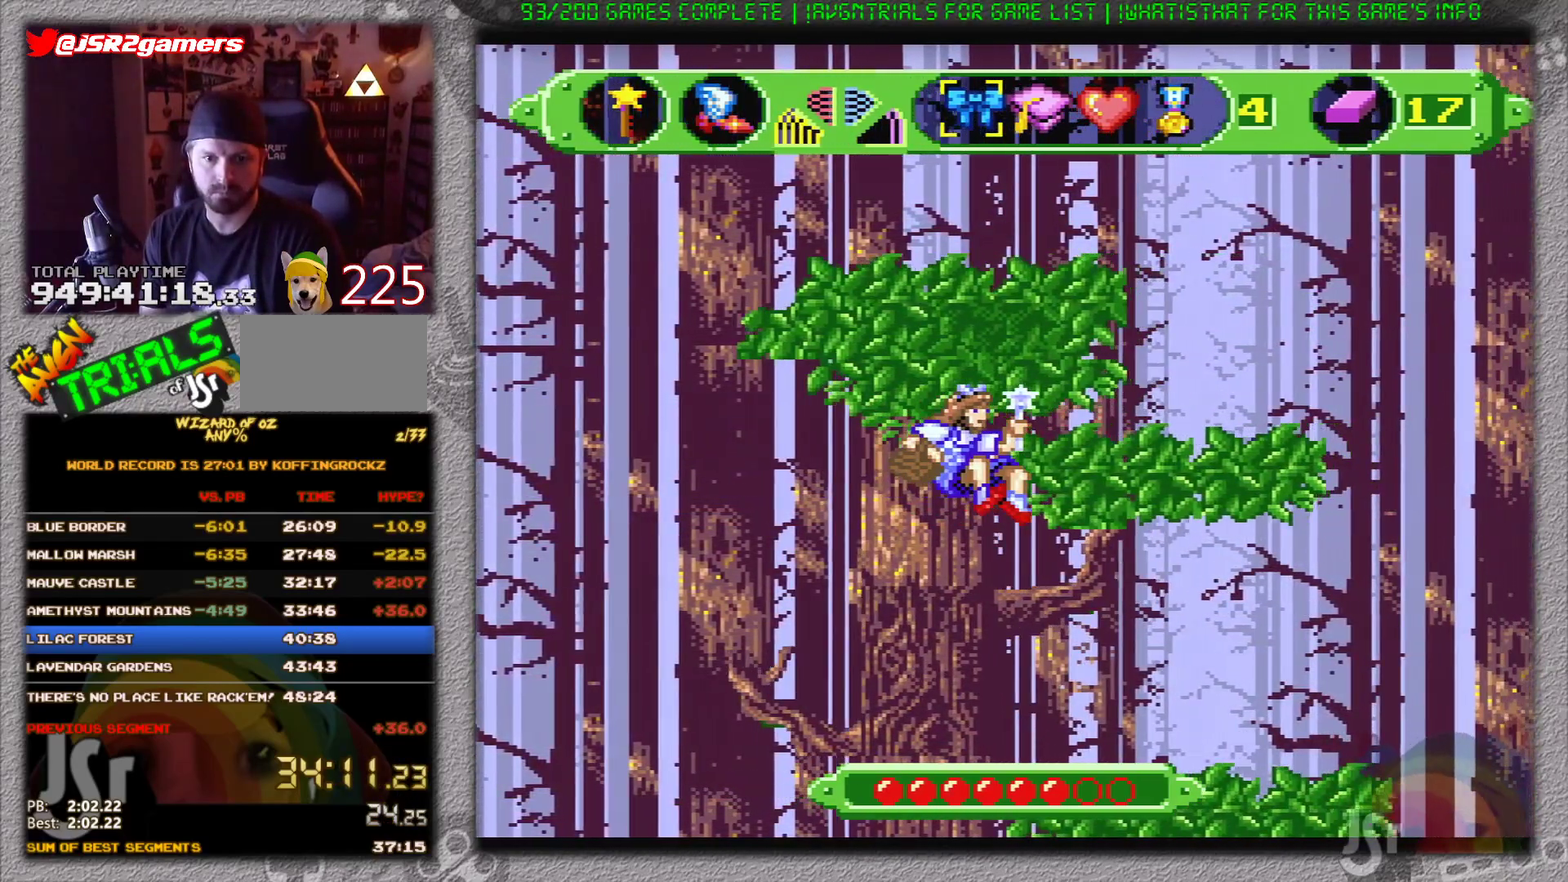
{"buttons": ["A", "DPAD_RIGHT"], "events": []}
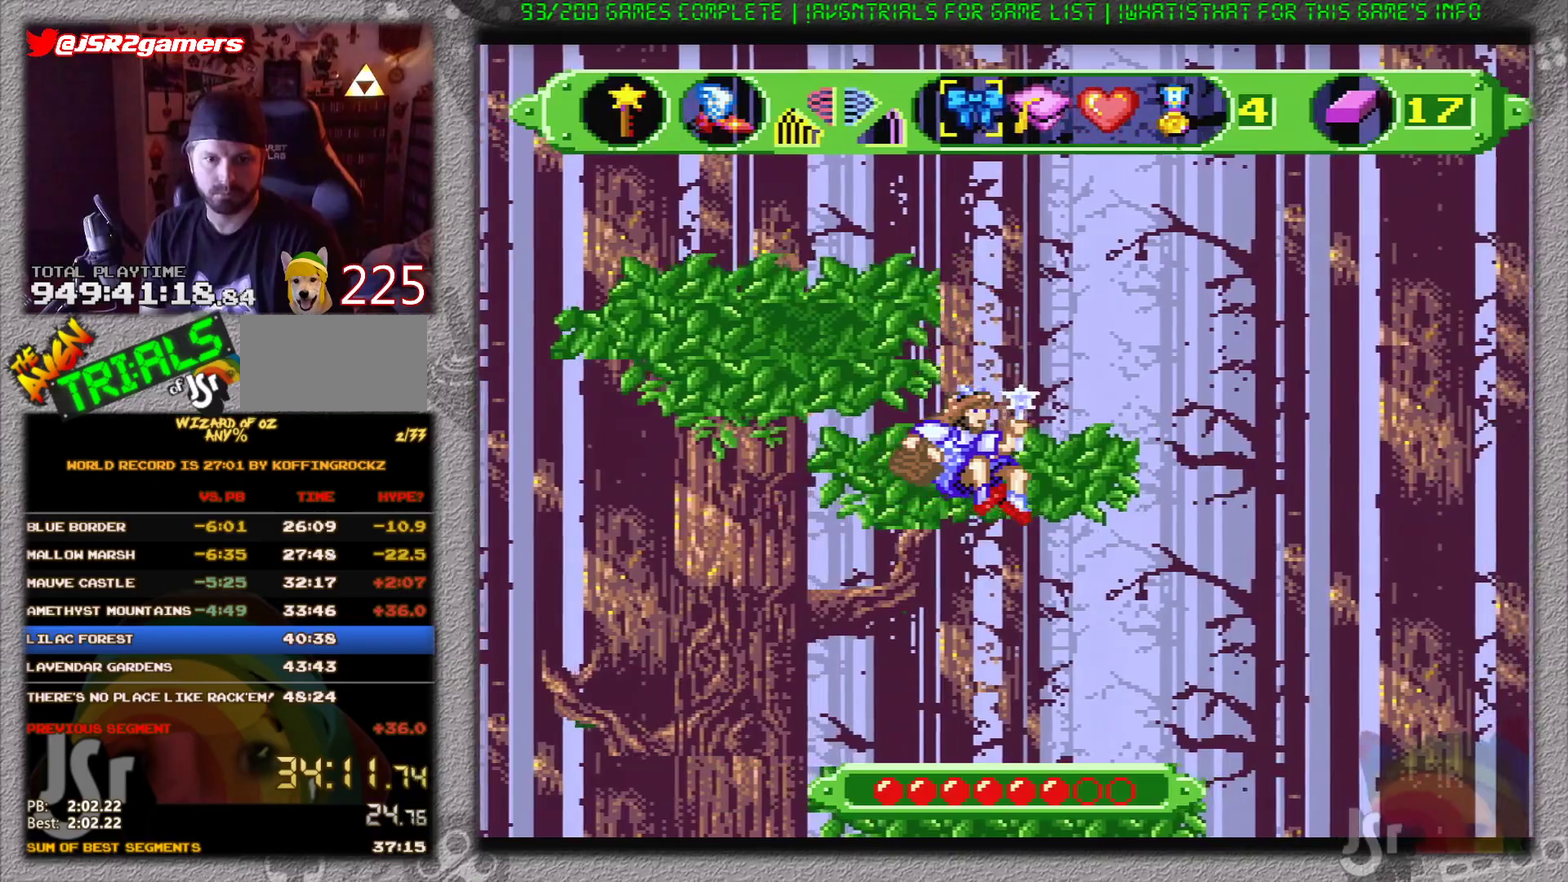
{"buttons": ["A", "DPAD_RIGHT"], "events": []}
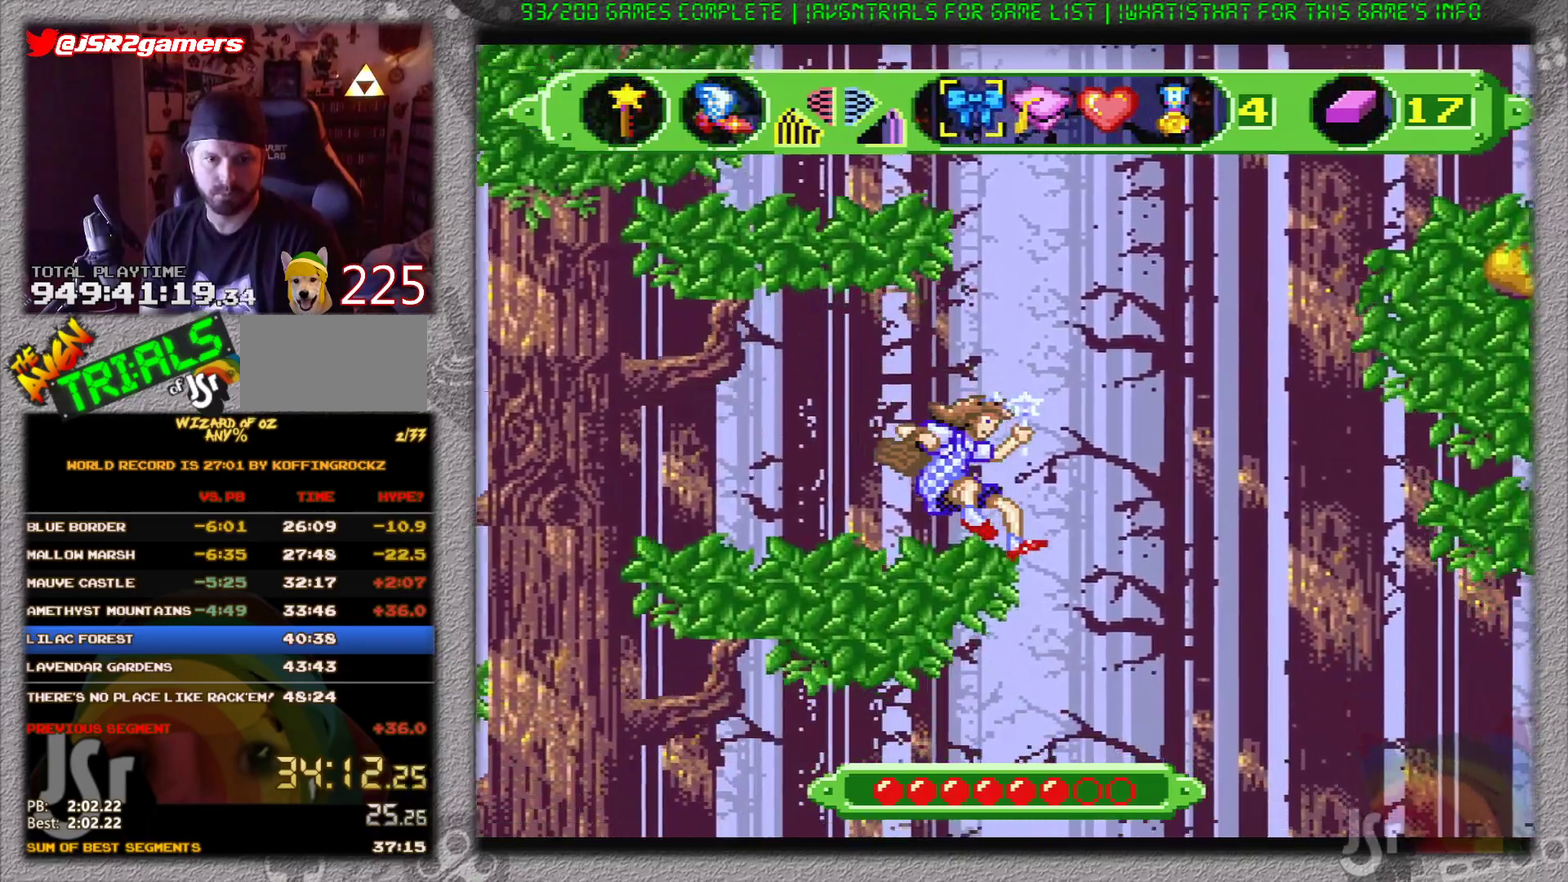
{"buttons": ["DPAD_RIGHT"], "events": [[67, "A", "up"]]}
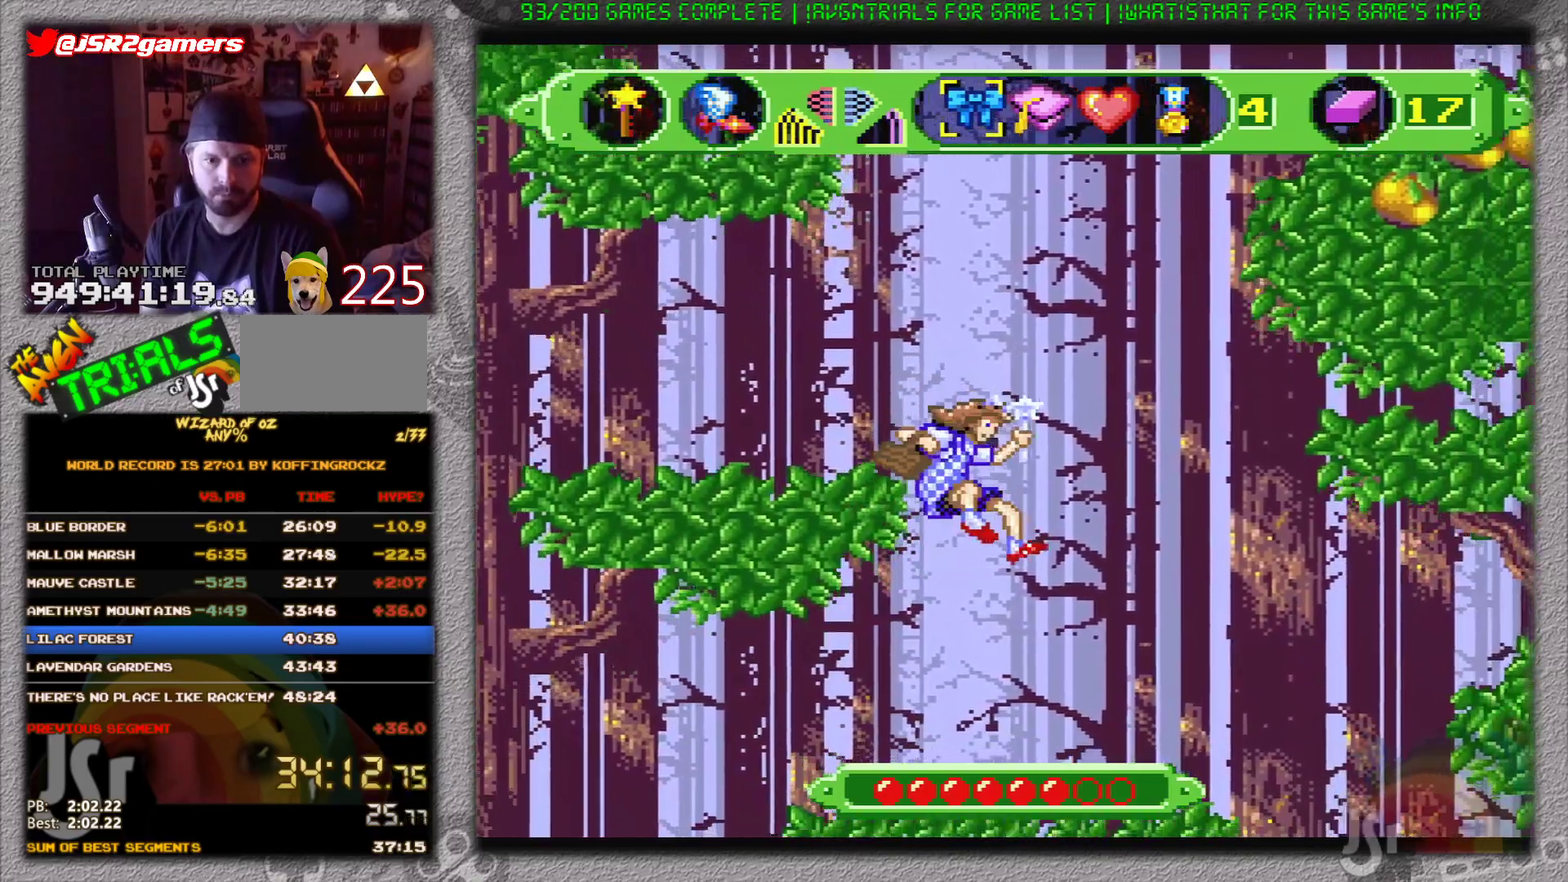
{"buttons": ["DPAD_RIGHT"], "events": [[33, "DPAD_RIGHT", "up"], [450, "DPAD_RIGHT", "down"]]}